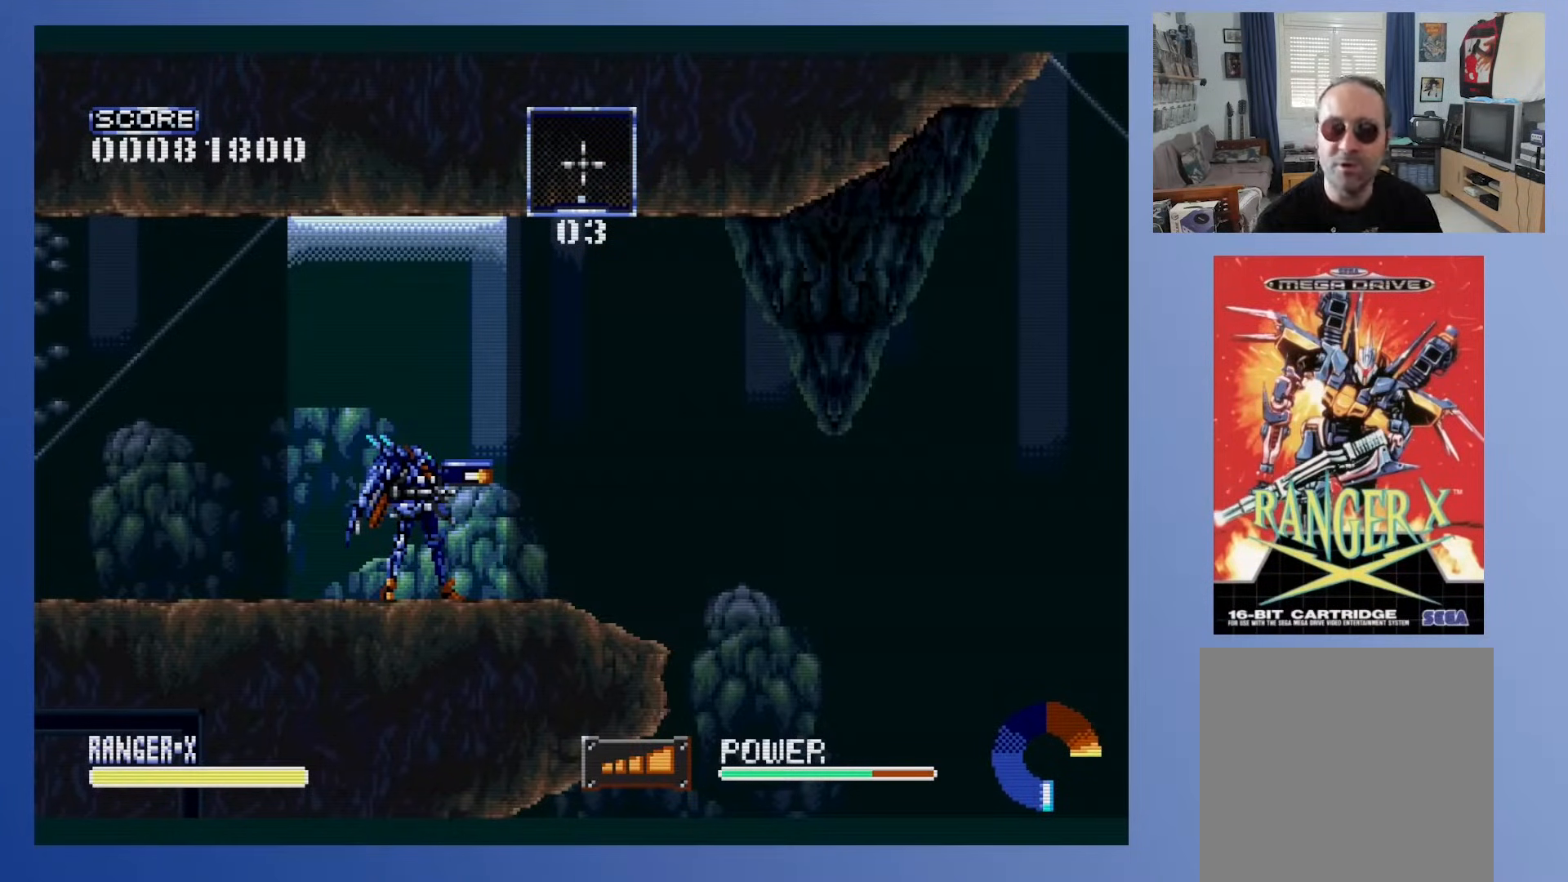
Gameplay with a controller (Xbox layout); each line is a JSON object with the inputs held at the frame after it. "events" lists button and stick changes between this image and that frame as [ms after this image, input, new state], when the widget could be followed in between. Not read: B L3 R3 left_stick right_stick.
{"buttons": ["DPAD_RIGHT"], "events": [[317, "DPAD_RIGHT", "down"]]}
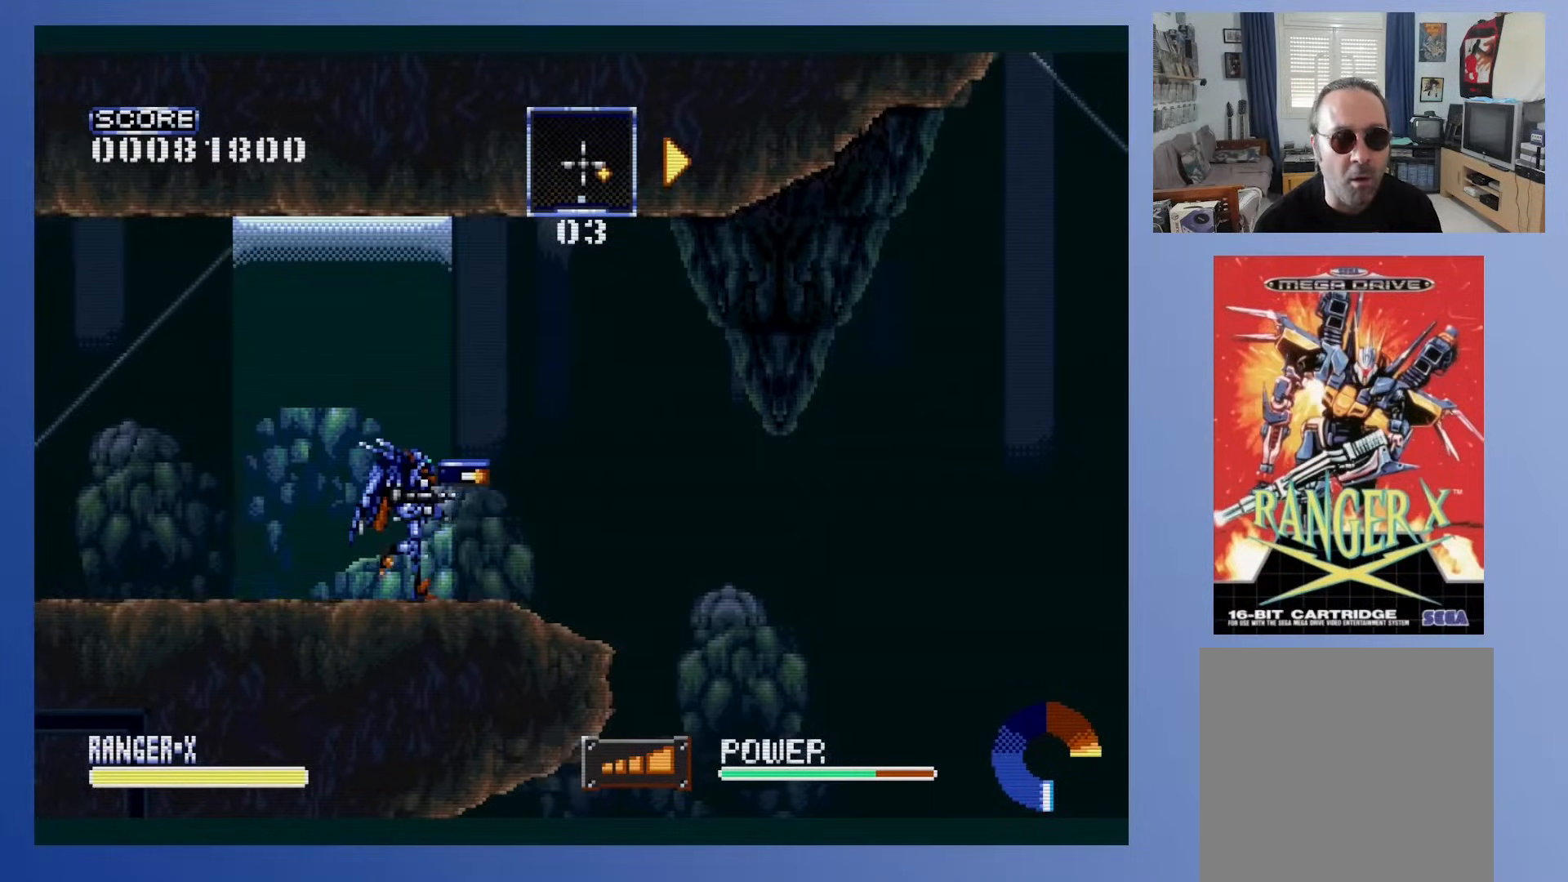
{"buttons": ["DPAD_RIGHT"], "events": []}
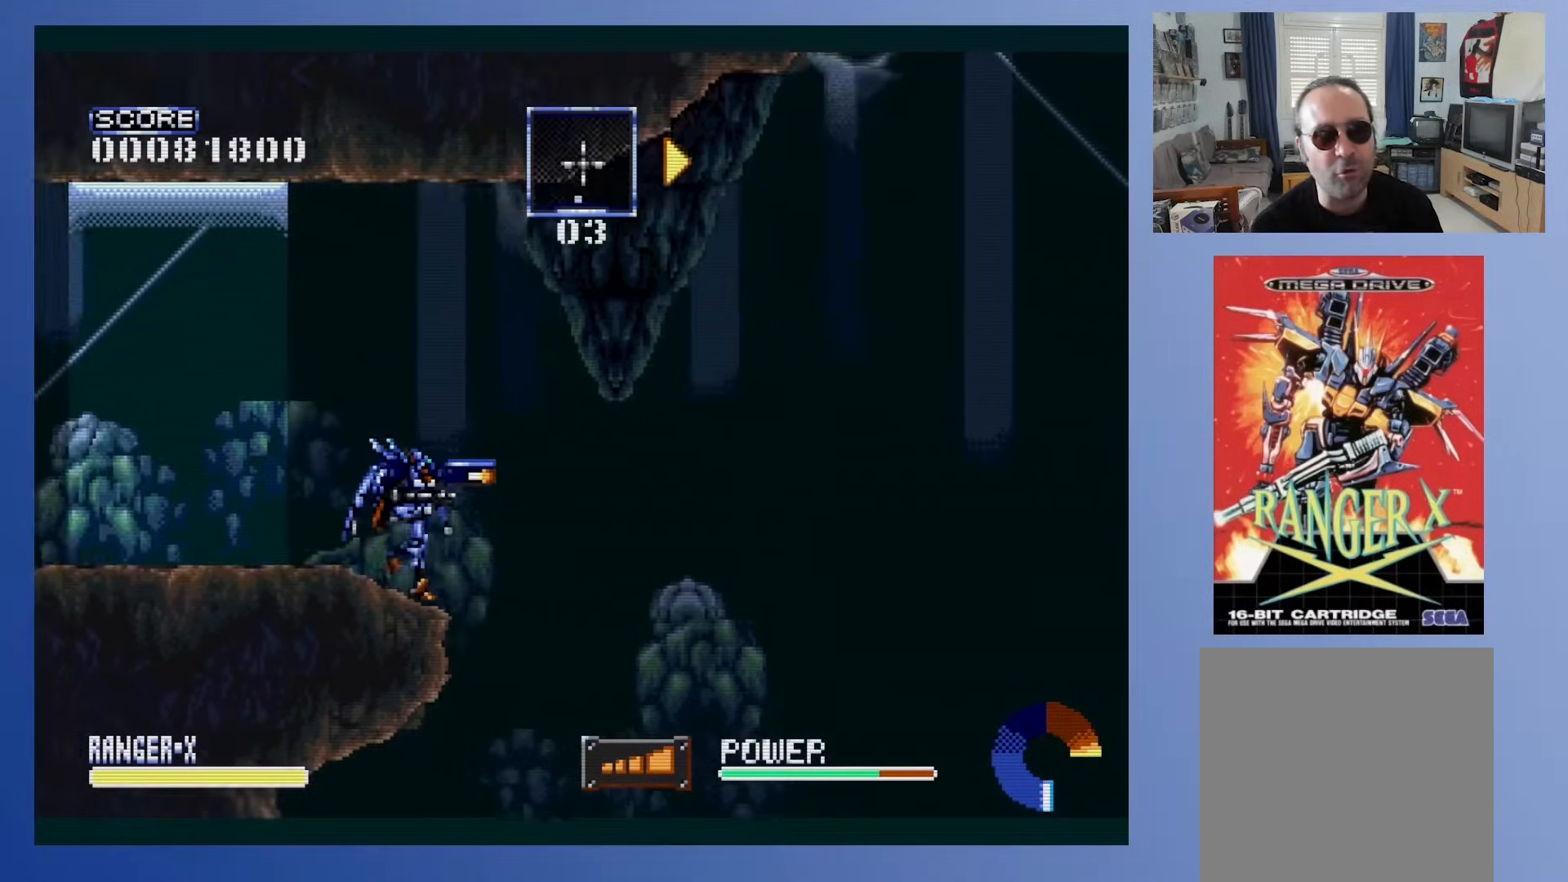
{"buttons": [], "events": [[200, "DPAD_RIGHT", "up"]]}
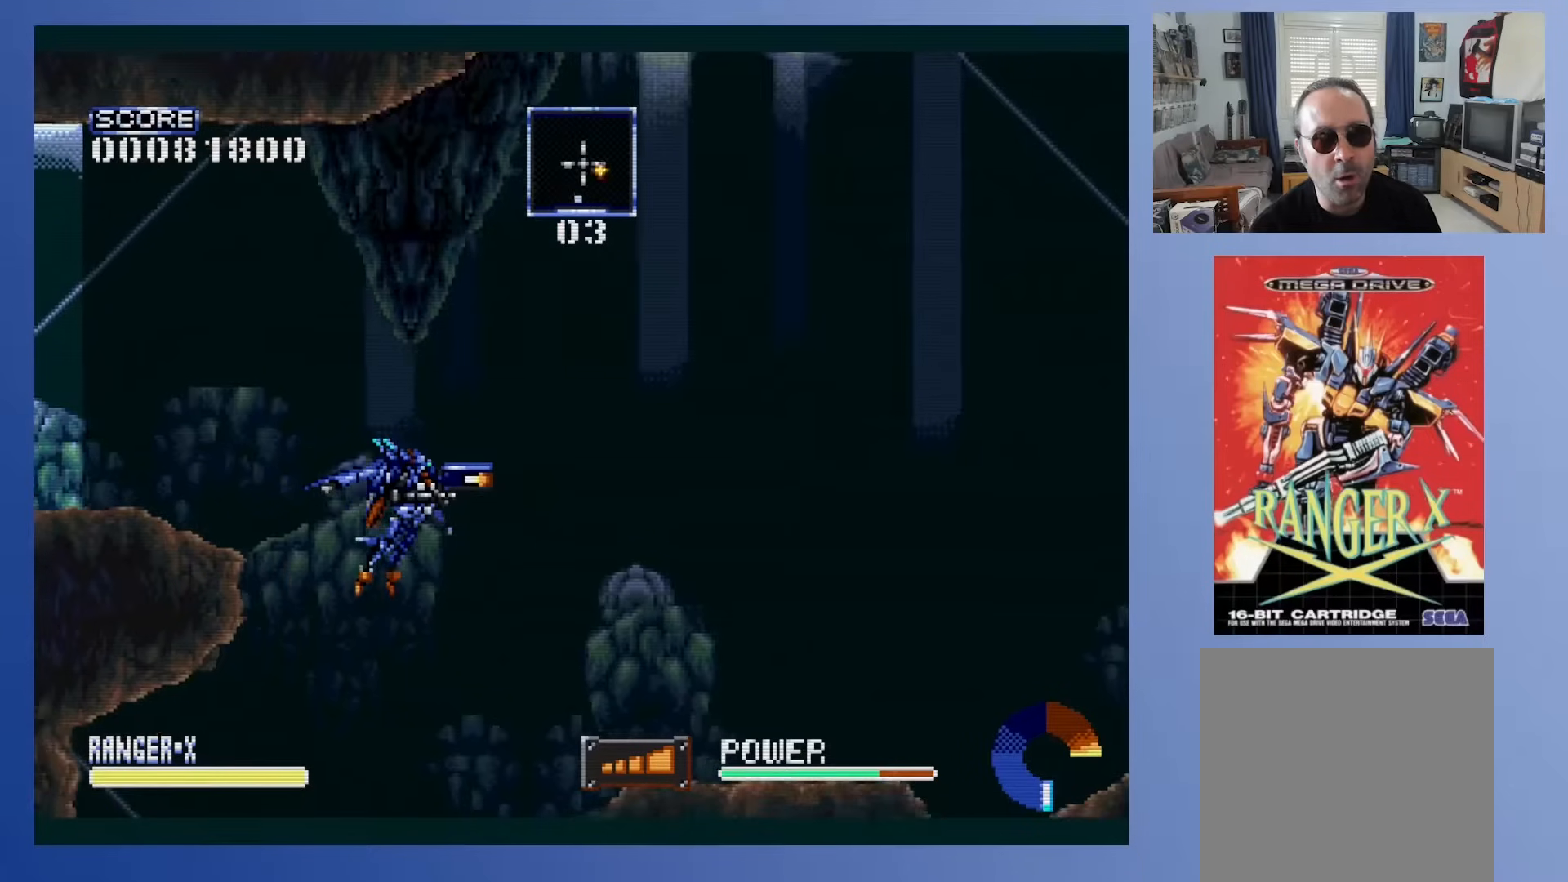
{"buttons": ["DPAD_RIGHT"], "events": [[83, "DPAD_LEFT", "down"], [167, "DPAD_LEFT", "up"], [467, "DPAD_RIGHT", "down"]]}
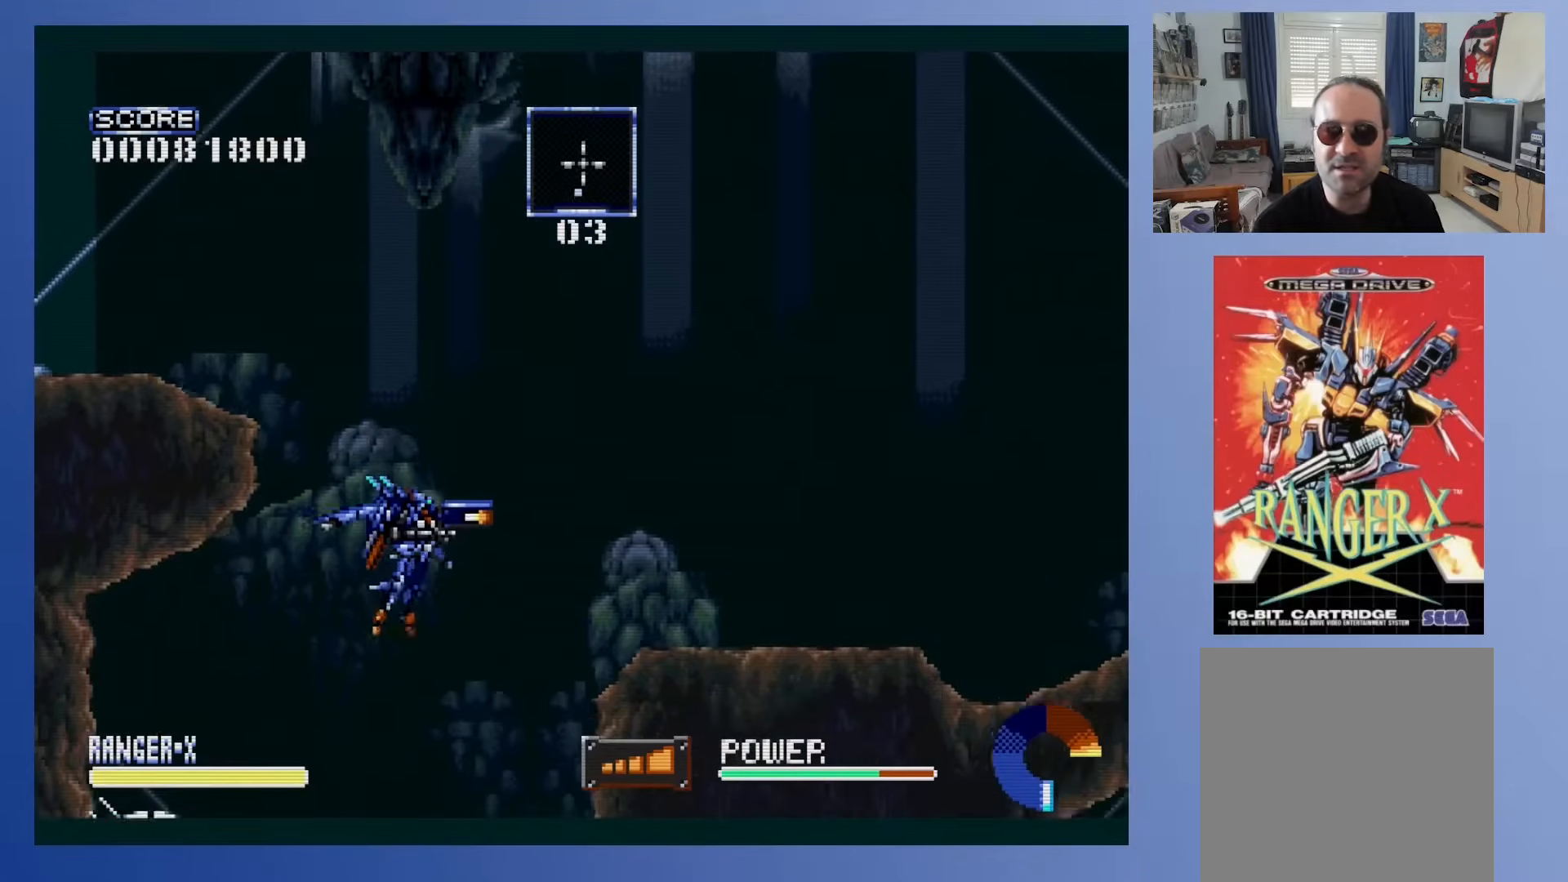
{"buttons": [], "events": [[17, "DPAD_RIGHT", "up"]]}
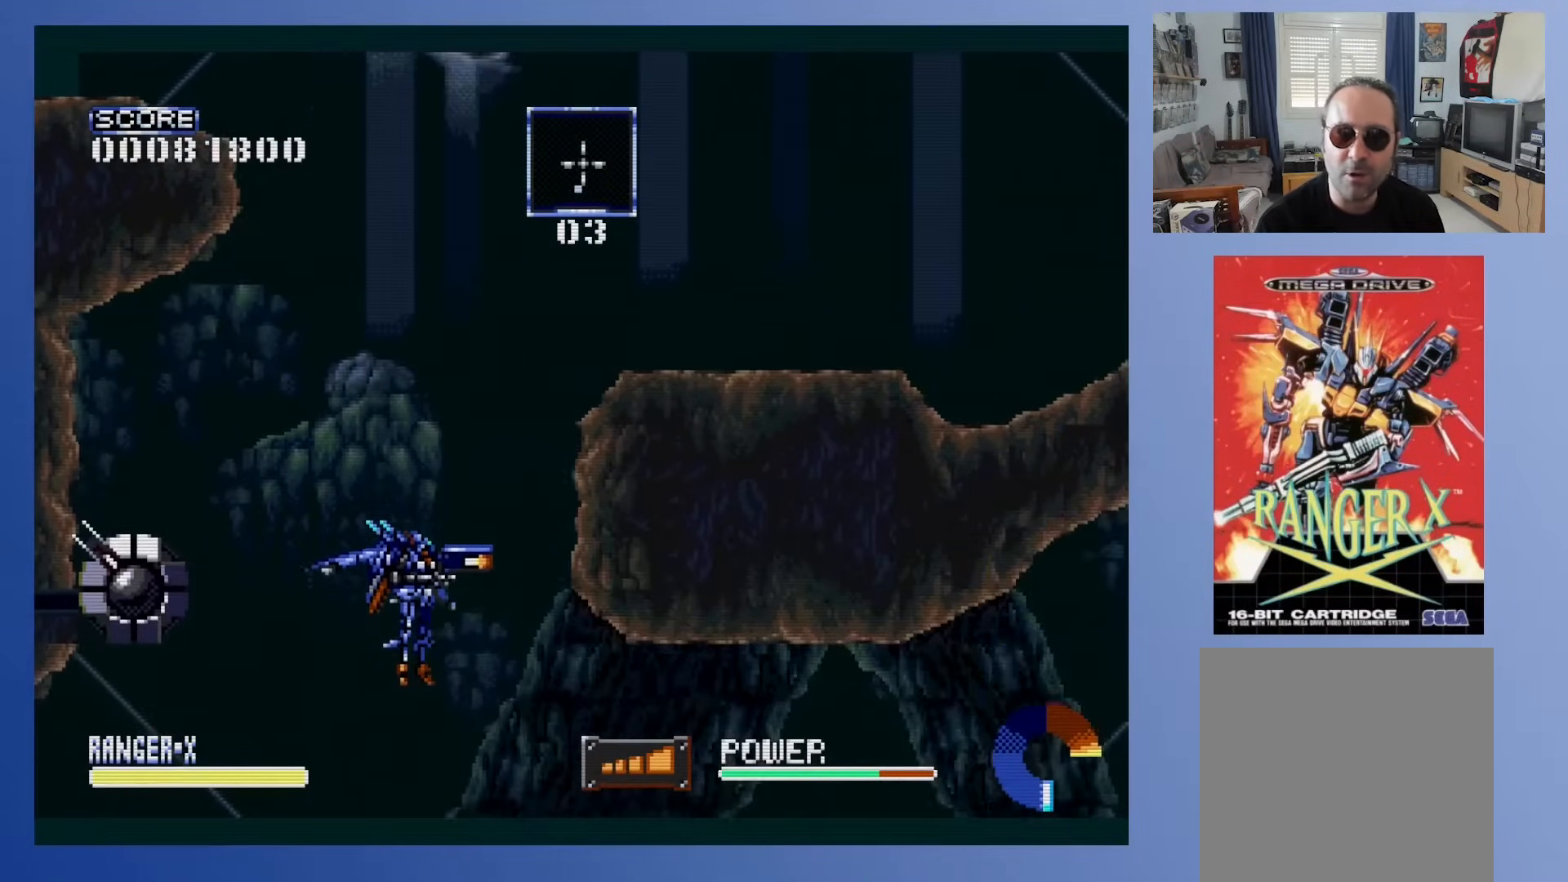
{"buttons": [], "events": []}
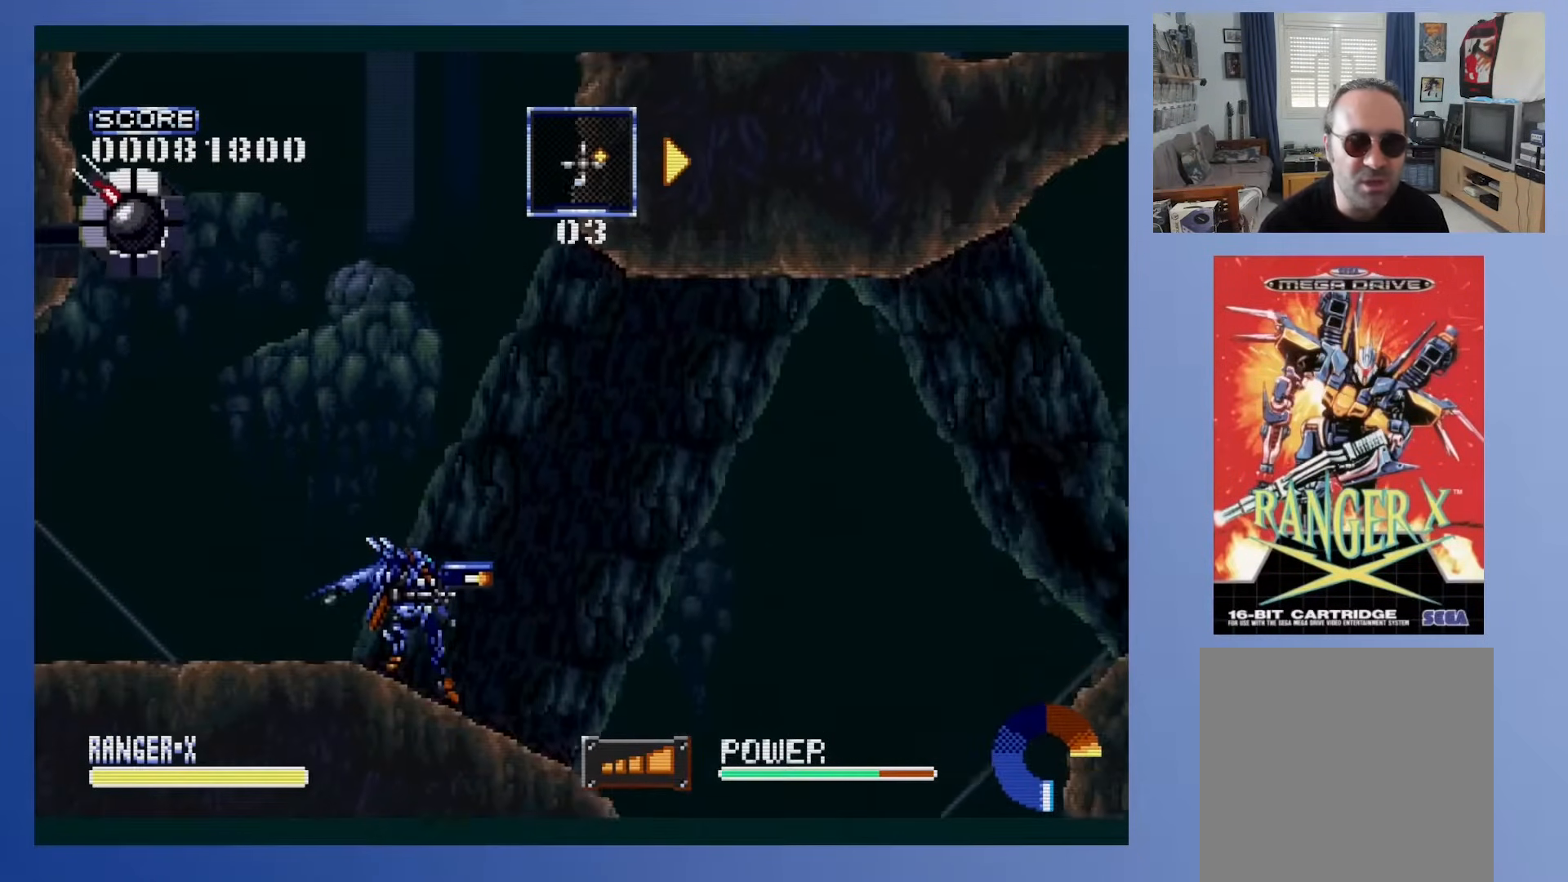
{"buttons": ["DPAD_UP", "DPAD_RIGHT"], "events": [[83, "DPAD_RIGHT", "down"], [367, "DPAD_UP", "down"]]}
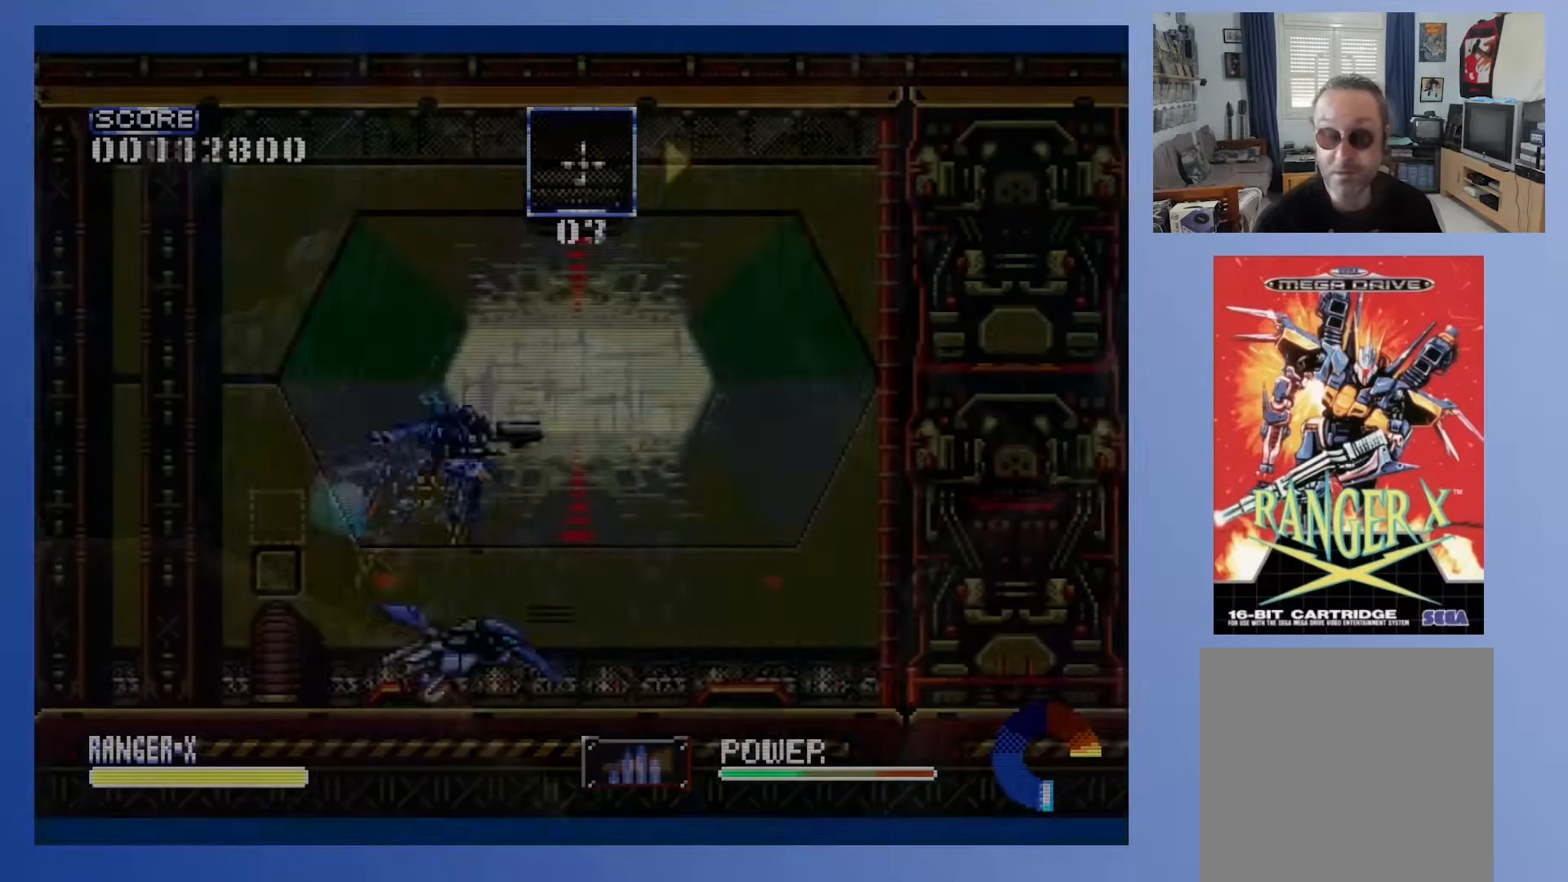
{"buttons": ["DPAD_DOWN"], "events": [[33, "DPAD_UP", "up"], [50, "DPAD_RIGHT", "up"], [300, "DPAD_DOWN", "down"]]}
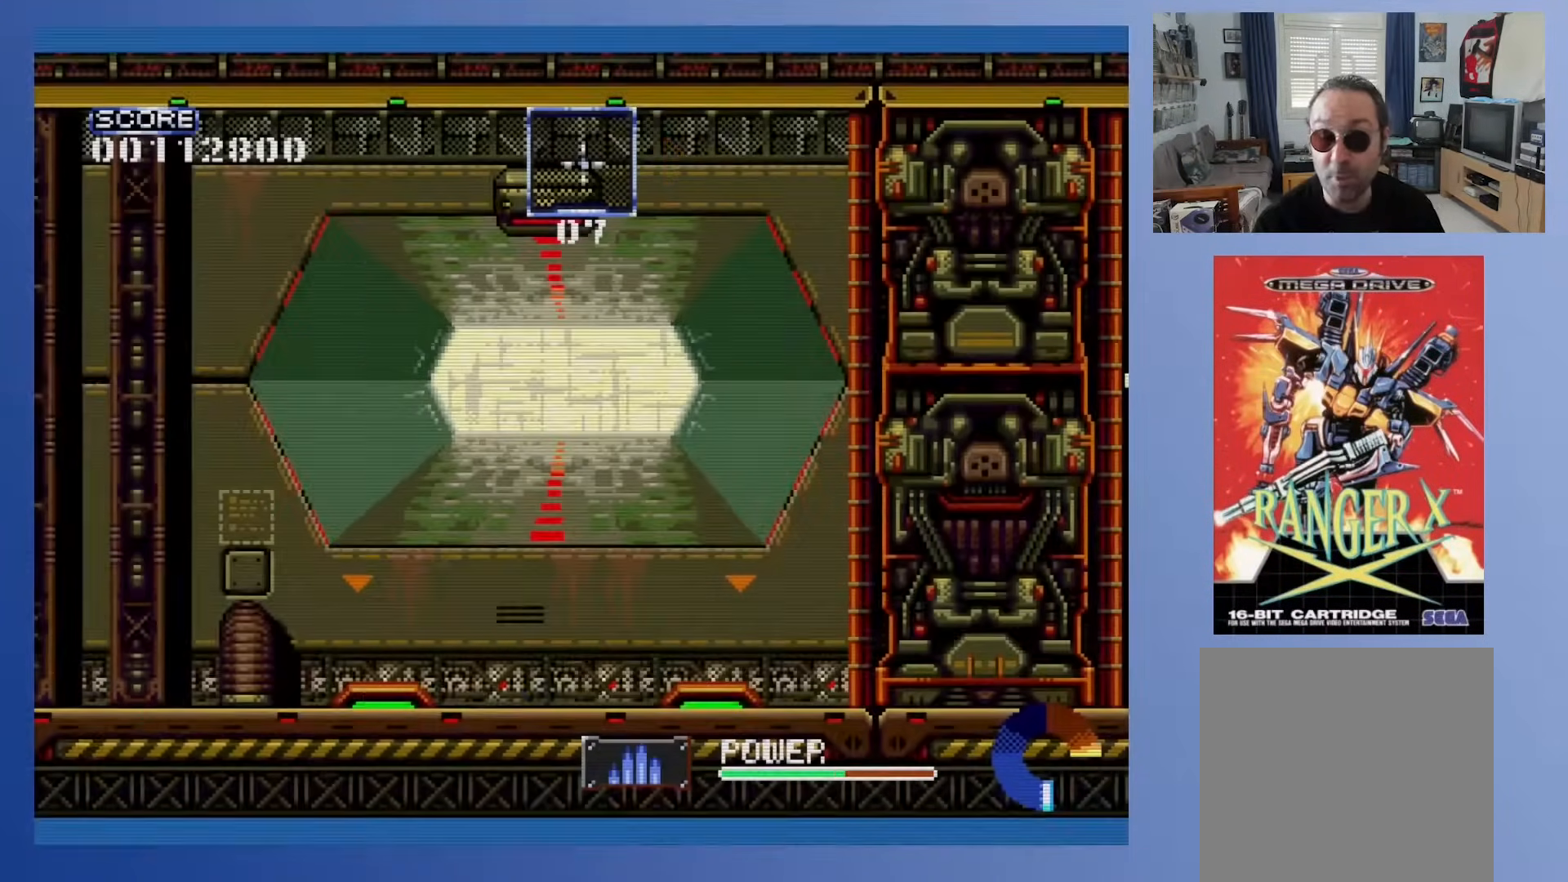
{"buttons": ["DPAD_DOWN"], "events": [[317, "DPAD_RIGHT", "down"], [333, "DPAD_RIGHT", "up"]]}
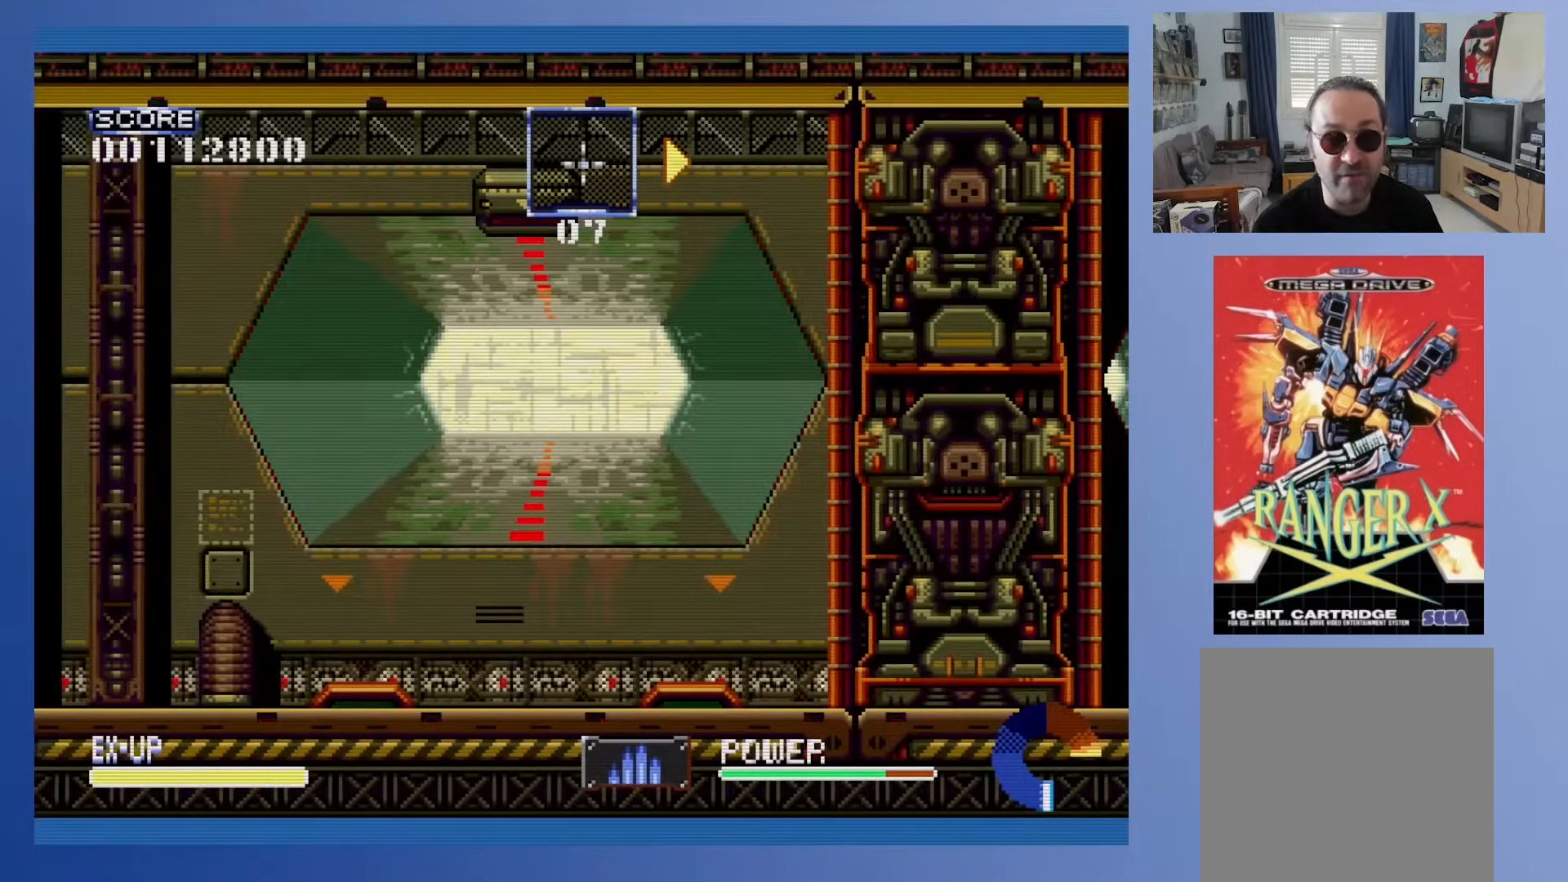
{"buttons": ["DPAD_DOWN", "DPAD_RIGHT"], "events": [[133, "DPAD_RIGHT", "down"]]}
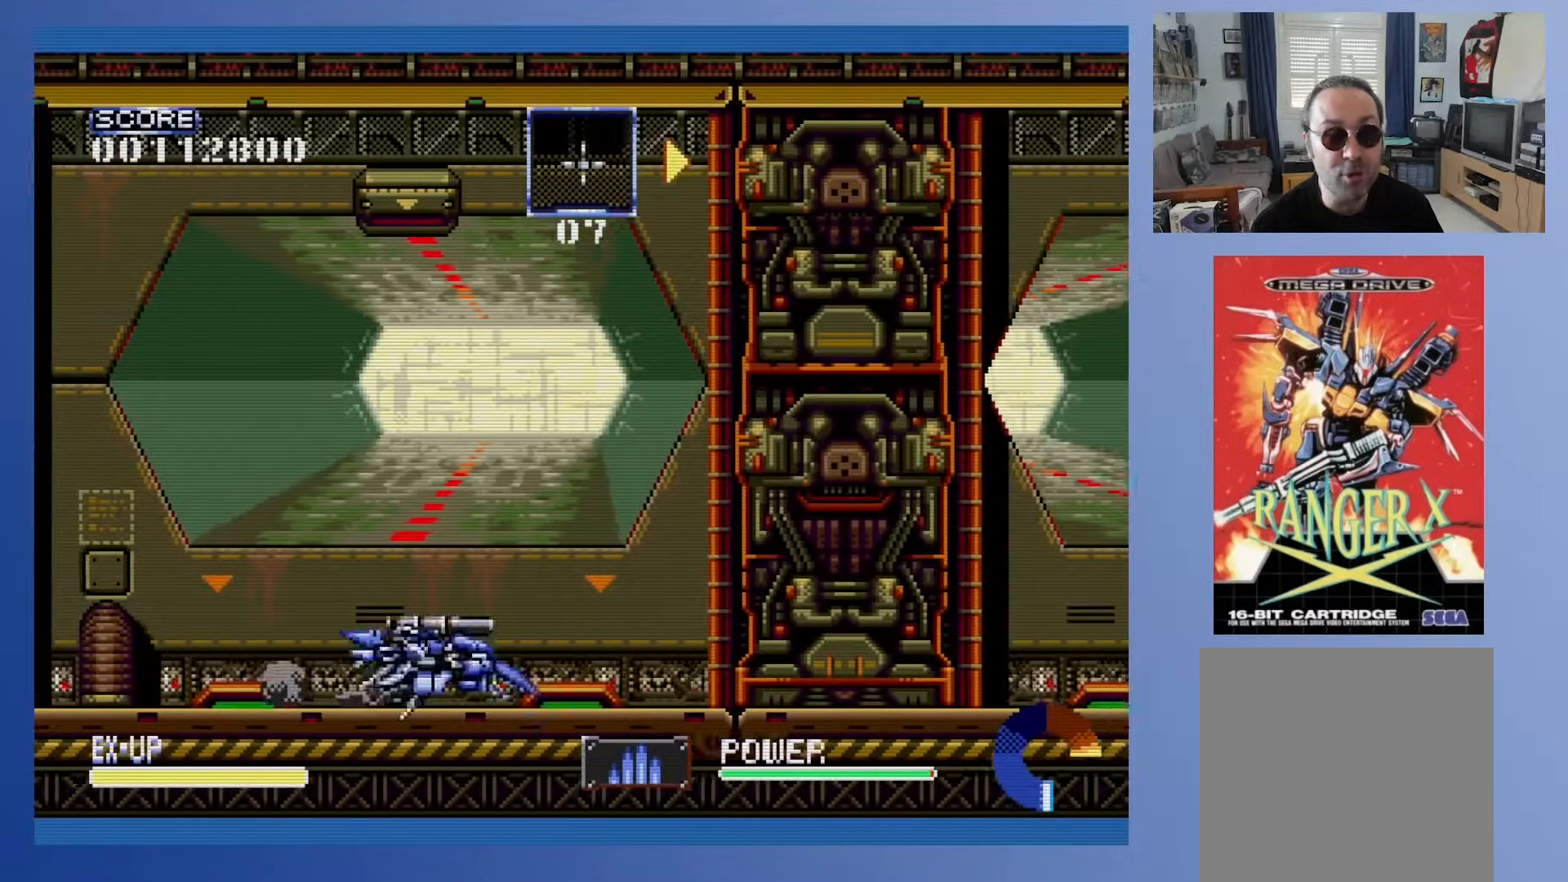
{"buttons": ["DPAD_DOWN", "DPAD_RIGHT"], "events": []}
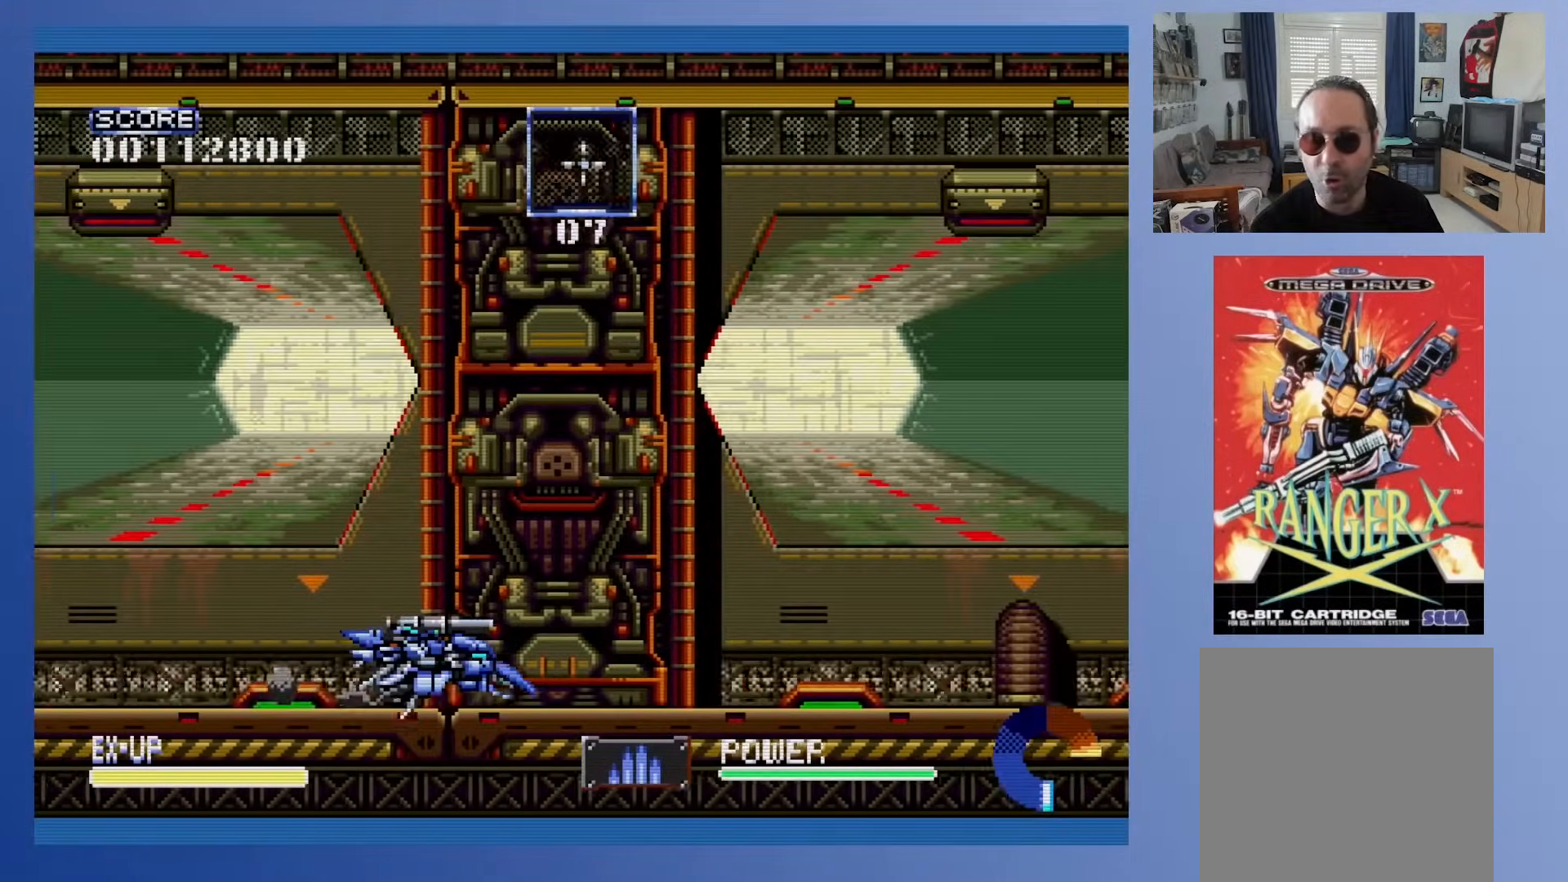
{"buttons": ["DPAD_DOWN", "DPAD_RIGHT"], "events": []}
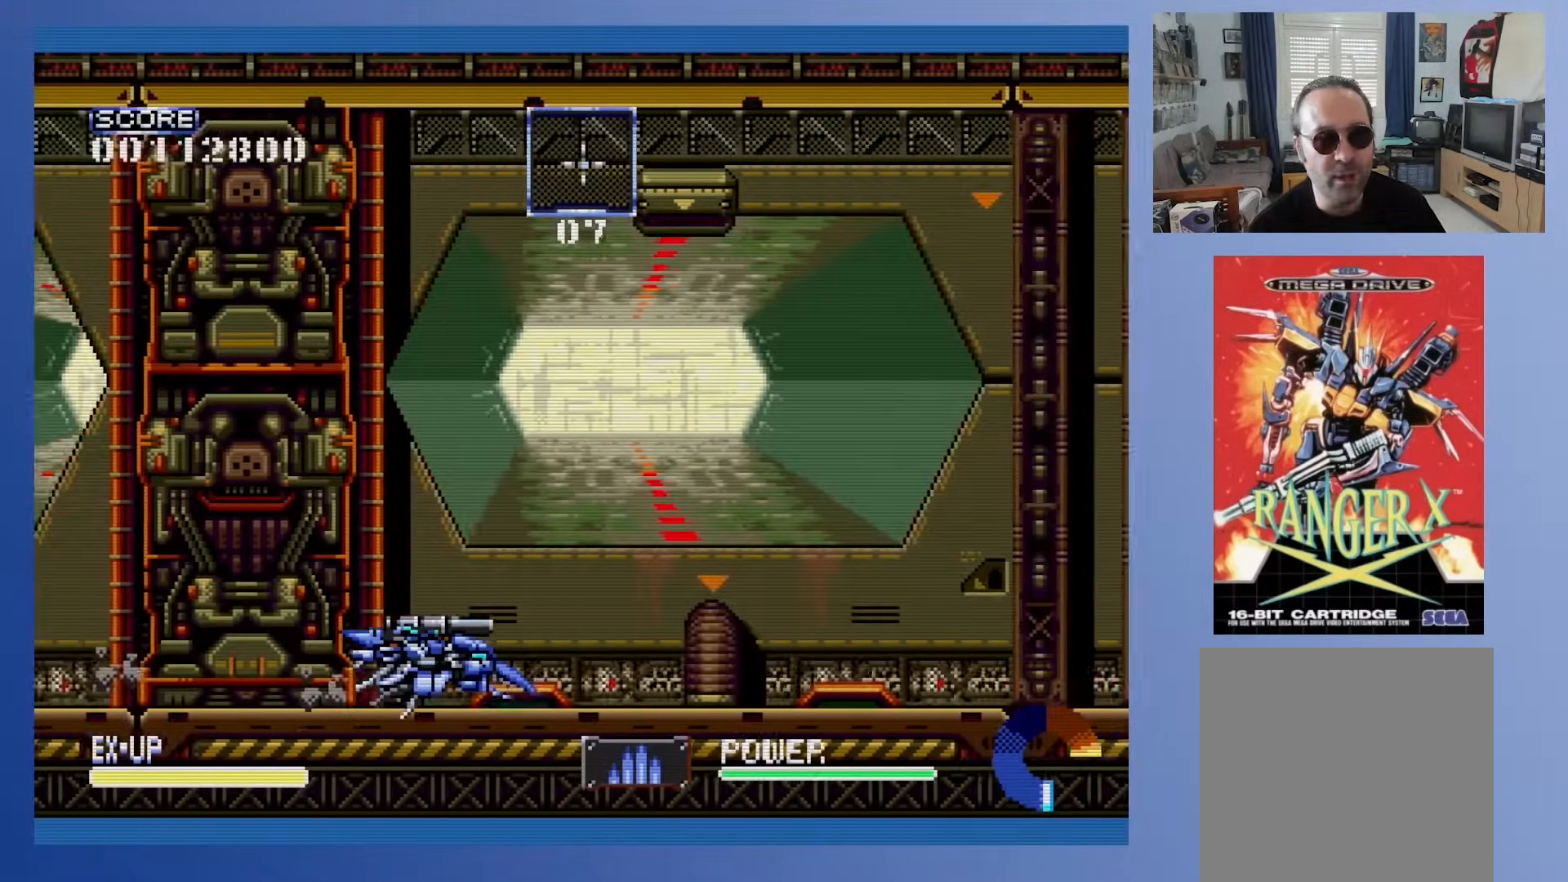
{"buttons": ["DPAD_DOWN", "DPAD_RIGHT"], "events": []}
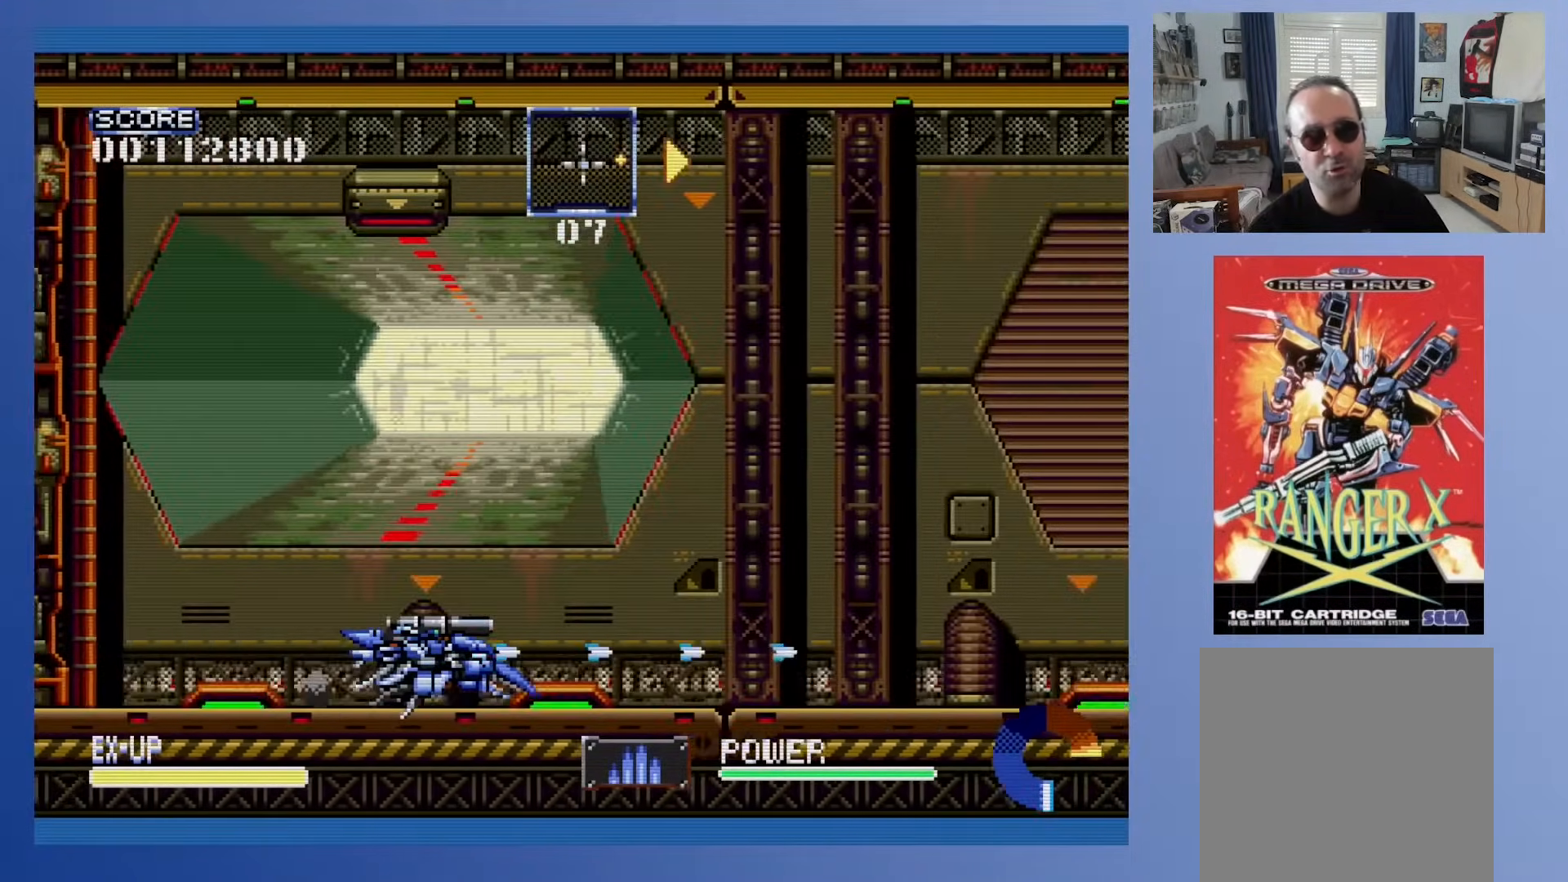
{"buttons": ["DPAD_DOWN", "DPAD_RIGHT"], "events": []}
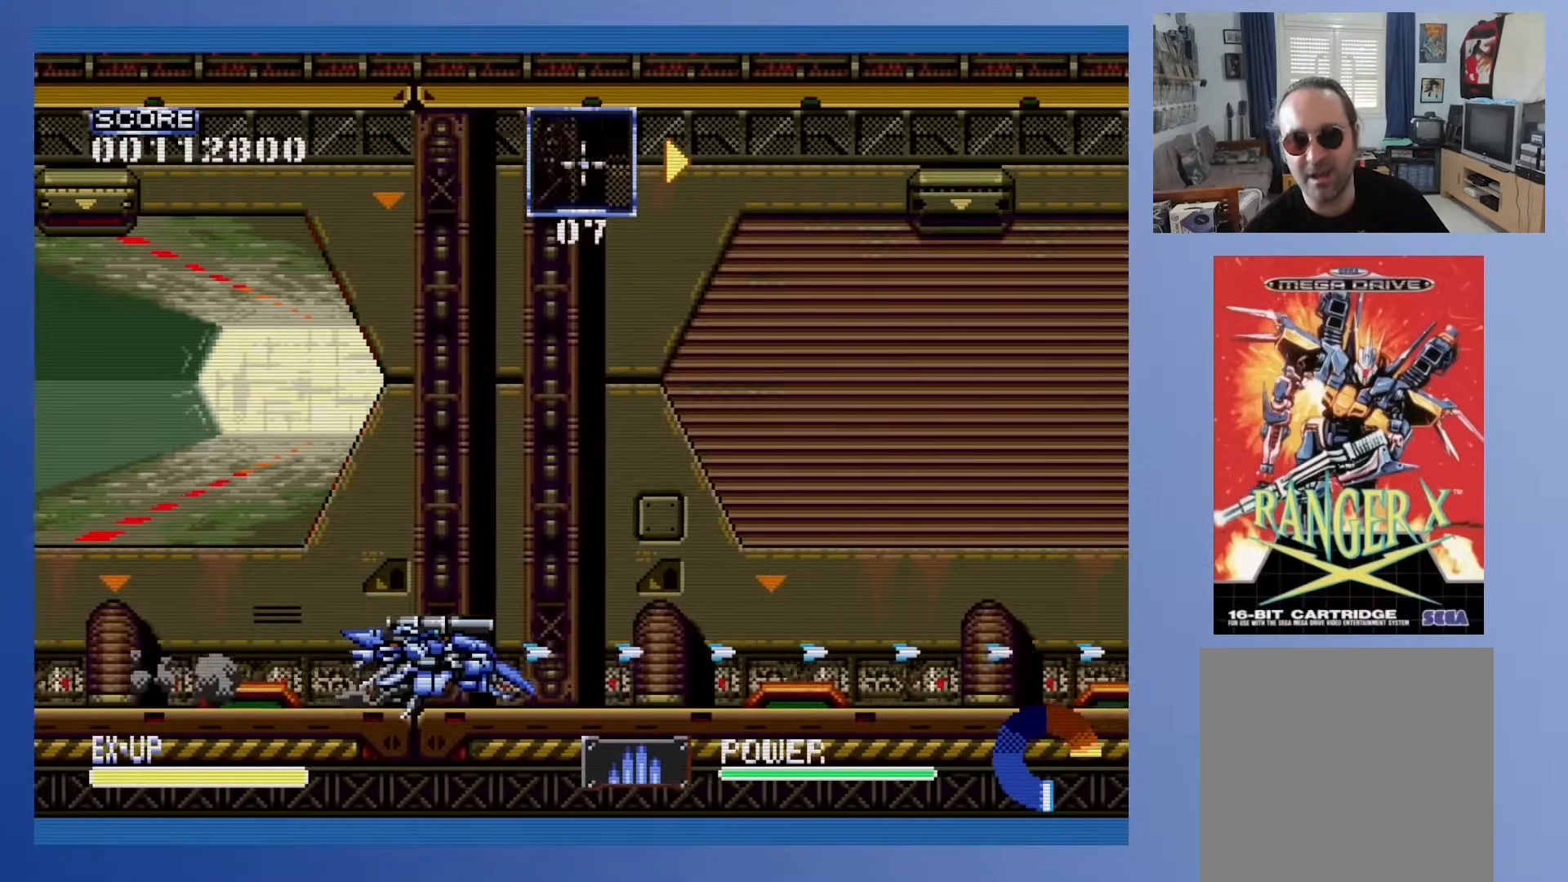
{"buttons": ["DPAD_DOWN", "DPAD_RIGHT"], "events": []}
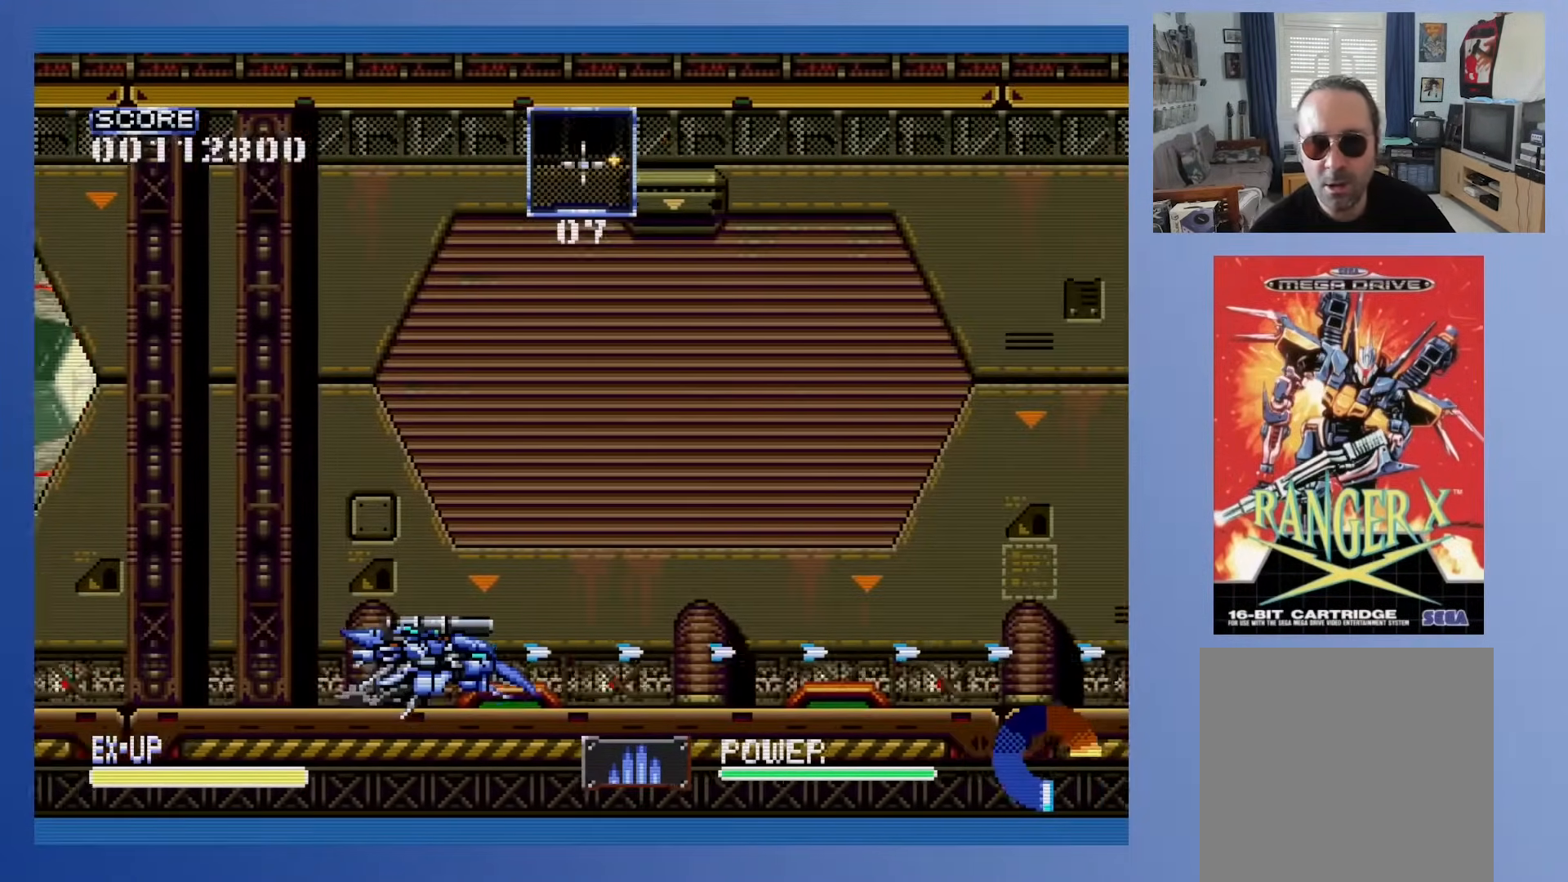
{"buttons": ["DPAD_DOWN", "DPAD_RIGHT"], "events": []}
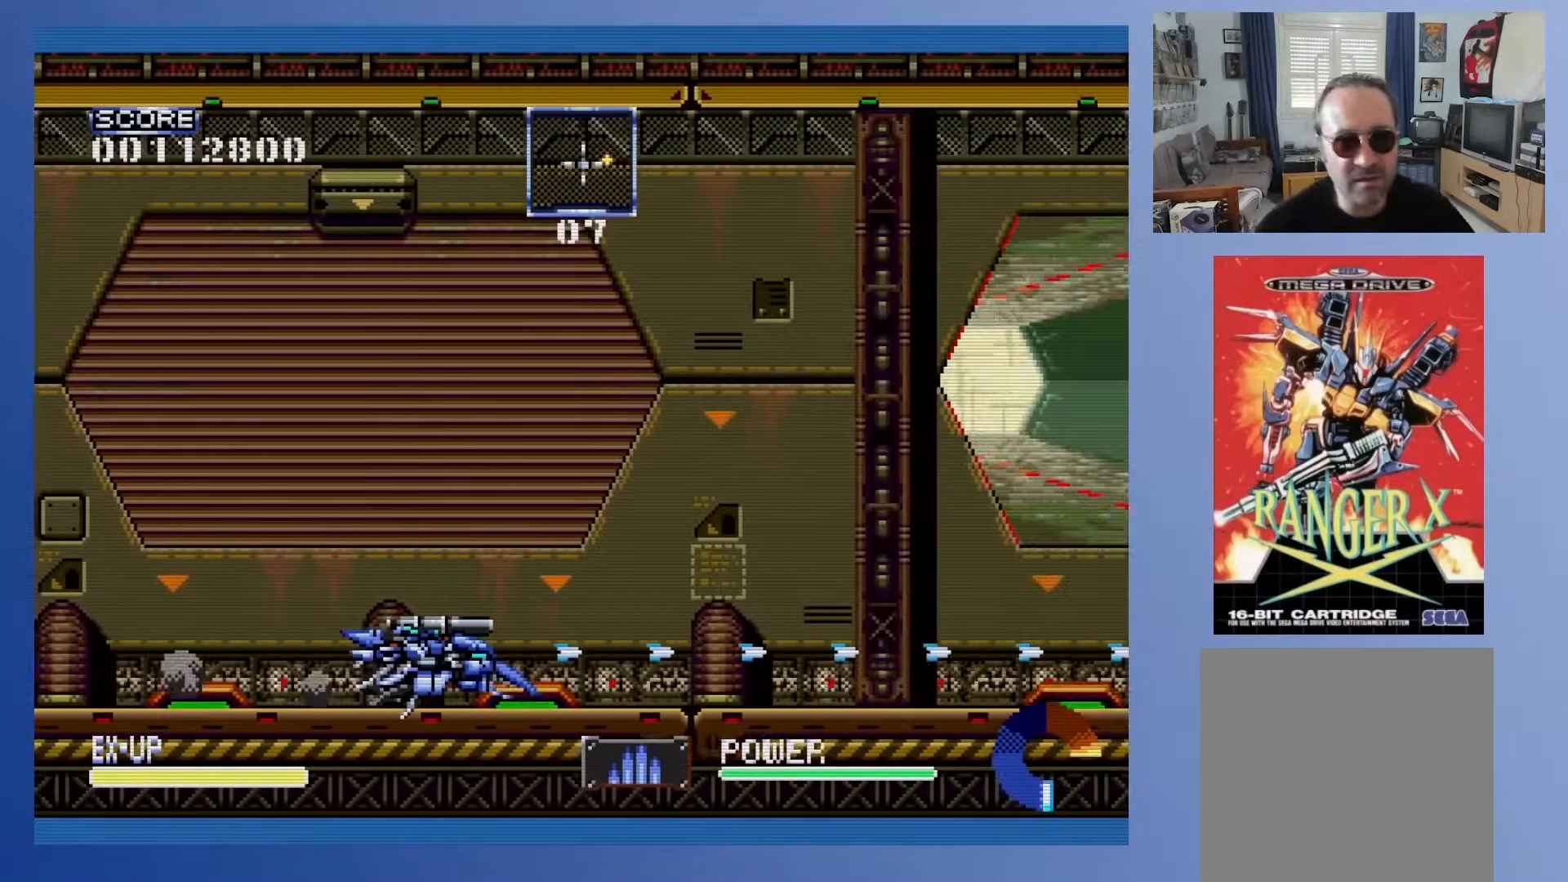
{"buttons": ["DPAD_DOWN", "DPAD_RIGHT"], "events": []}
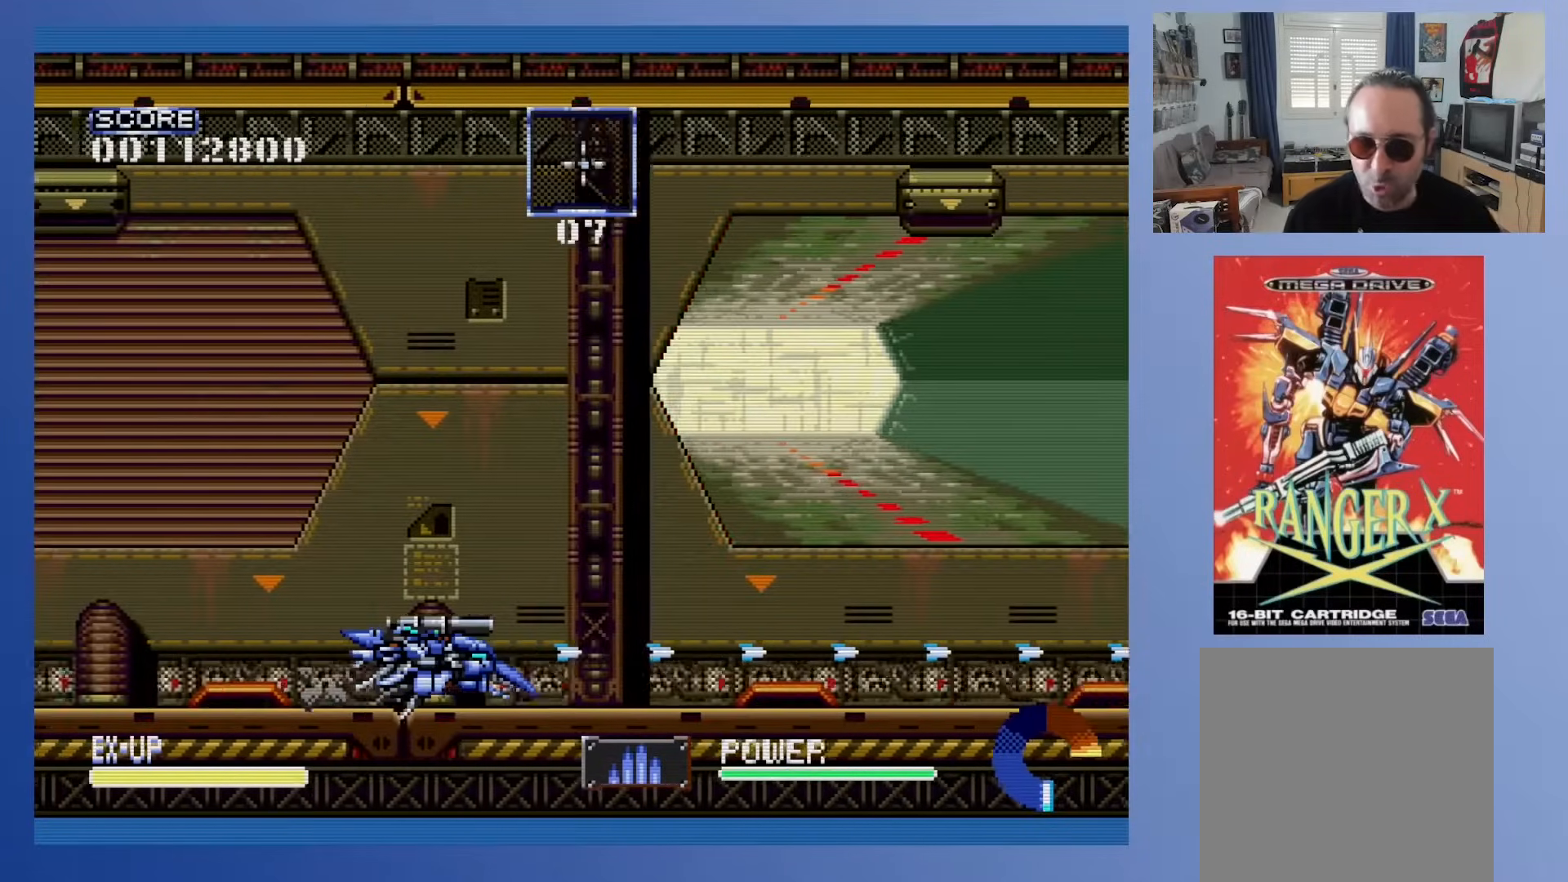
{"buttons": ["DPAD_DOWN", "DPAD_RIGHT"], "events": []}
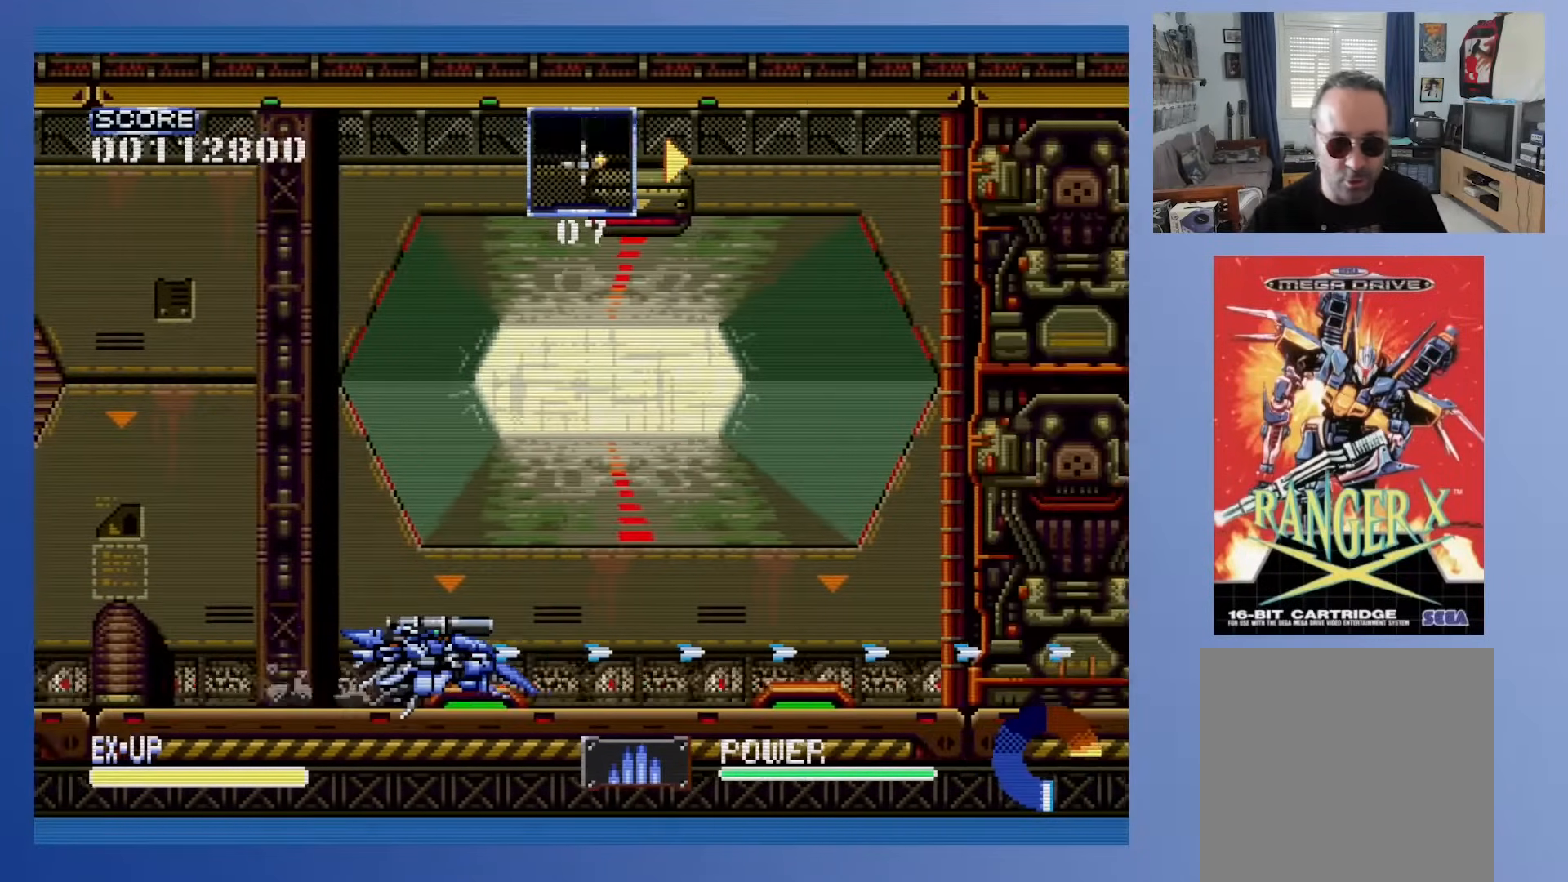
{"buttons": ["DPAD_DOWN", "DPAD_RIGHT"], "events": []}
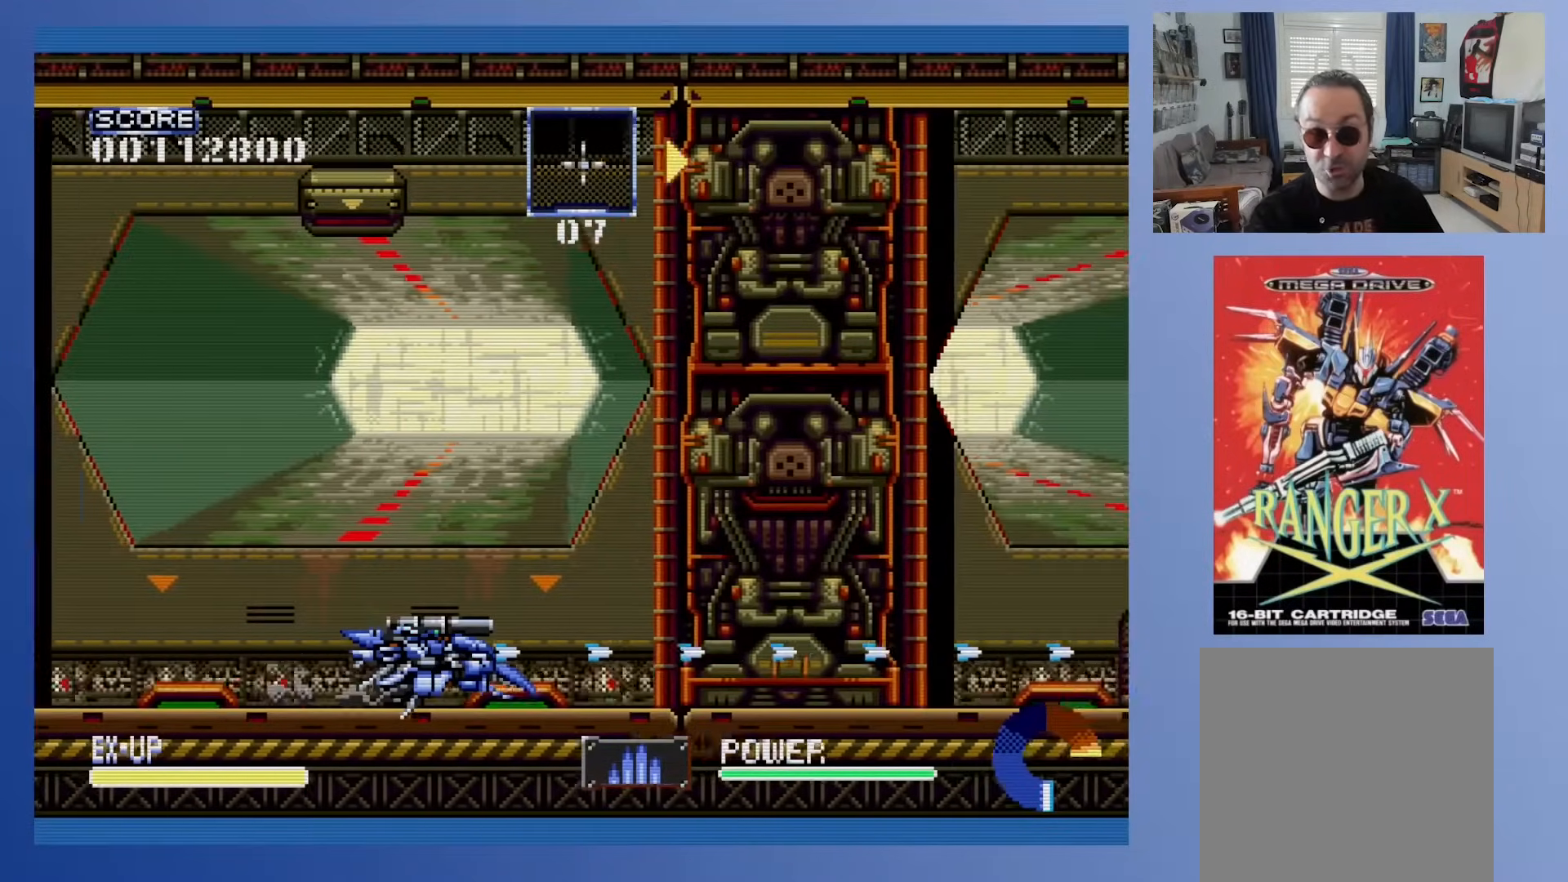
{"buttons": ["DPAD_DOWN", "DPAD_RIGHT"], "events": []}
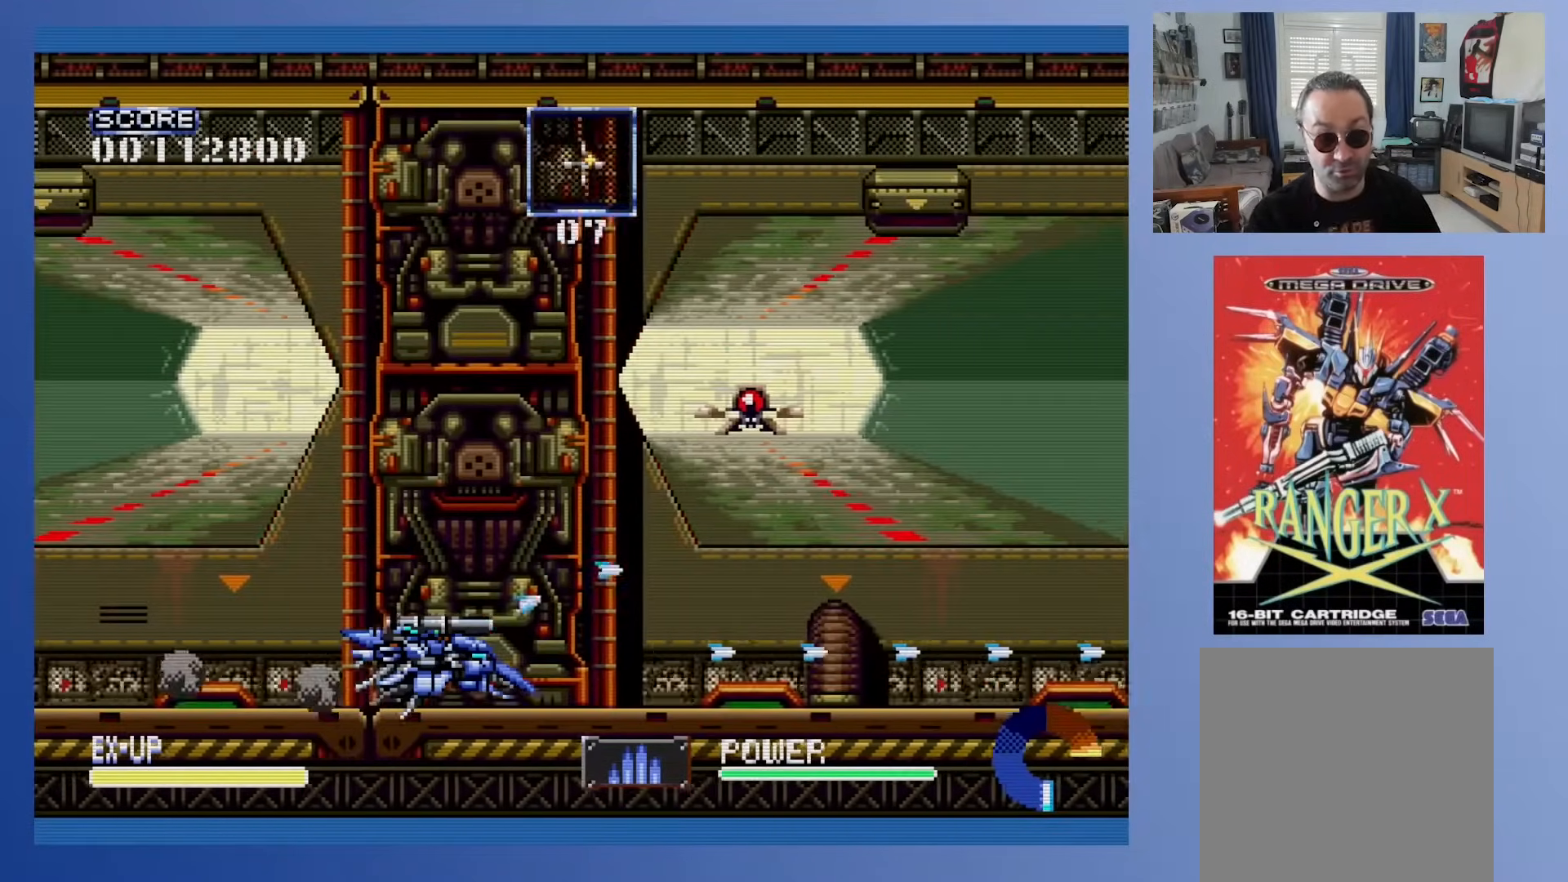
{"buttons": ["DPAD_DOWN", "DPAD_RIGHT"], "events": [[50, "DPAD_RIGHT", "up"], [100, "DPAD_LEFT", "down"], [333, "DPAD_LEFT", "up"], [367, "DPAD_RIGHT", "down"]]}
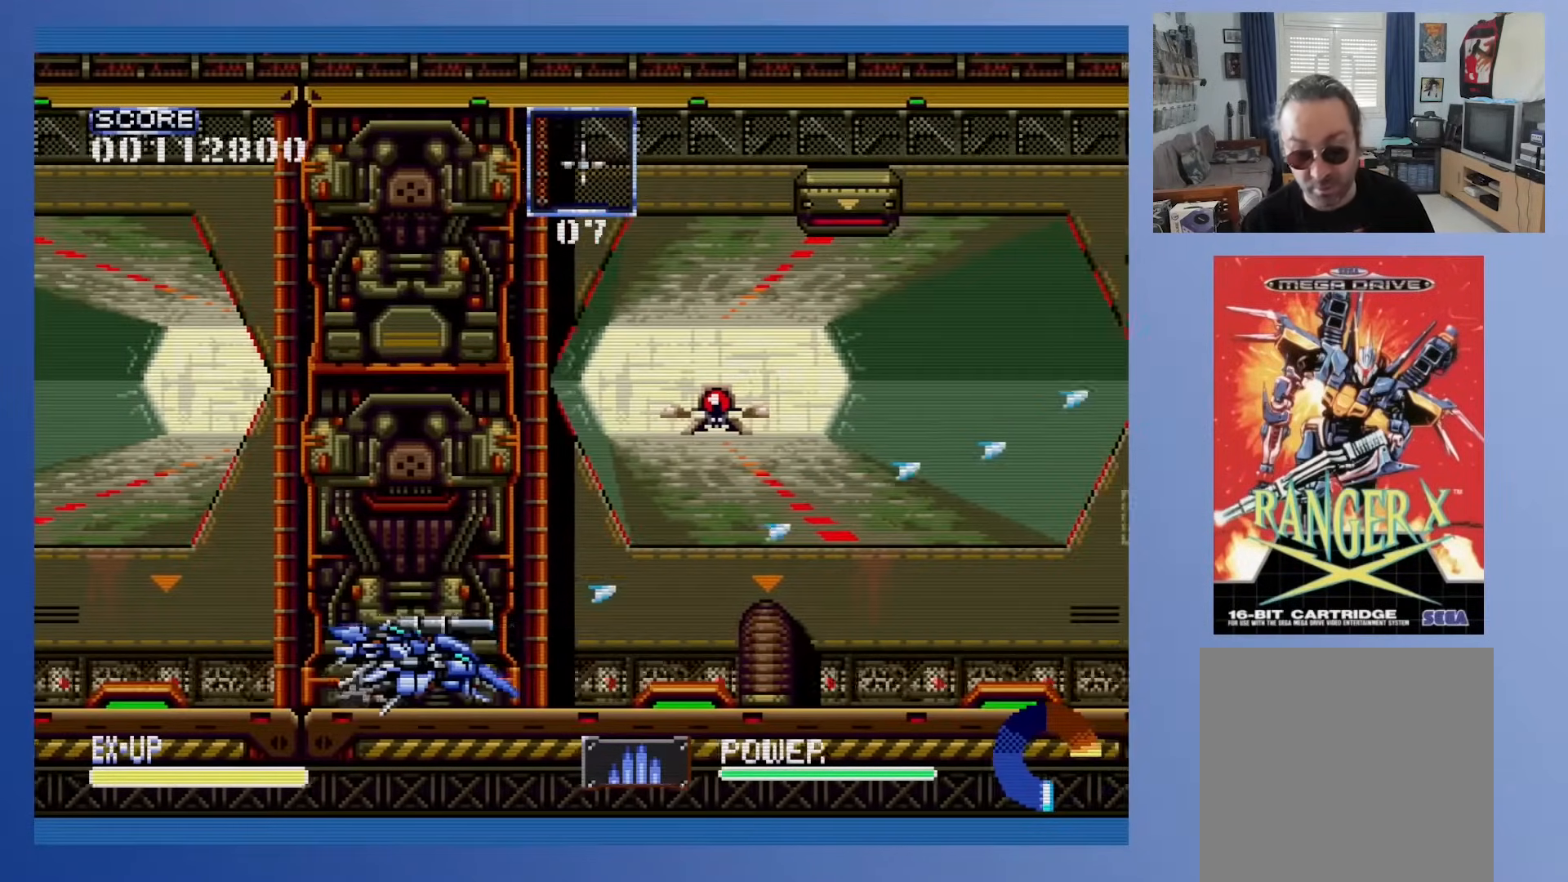
{"buttons": ["DPAD_DOWN", "DPAD_LEFT"], "events": [[350, "DPAD_RIGHT", "up"], [367, "DPAD_LEFT", "down"]]}
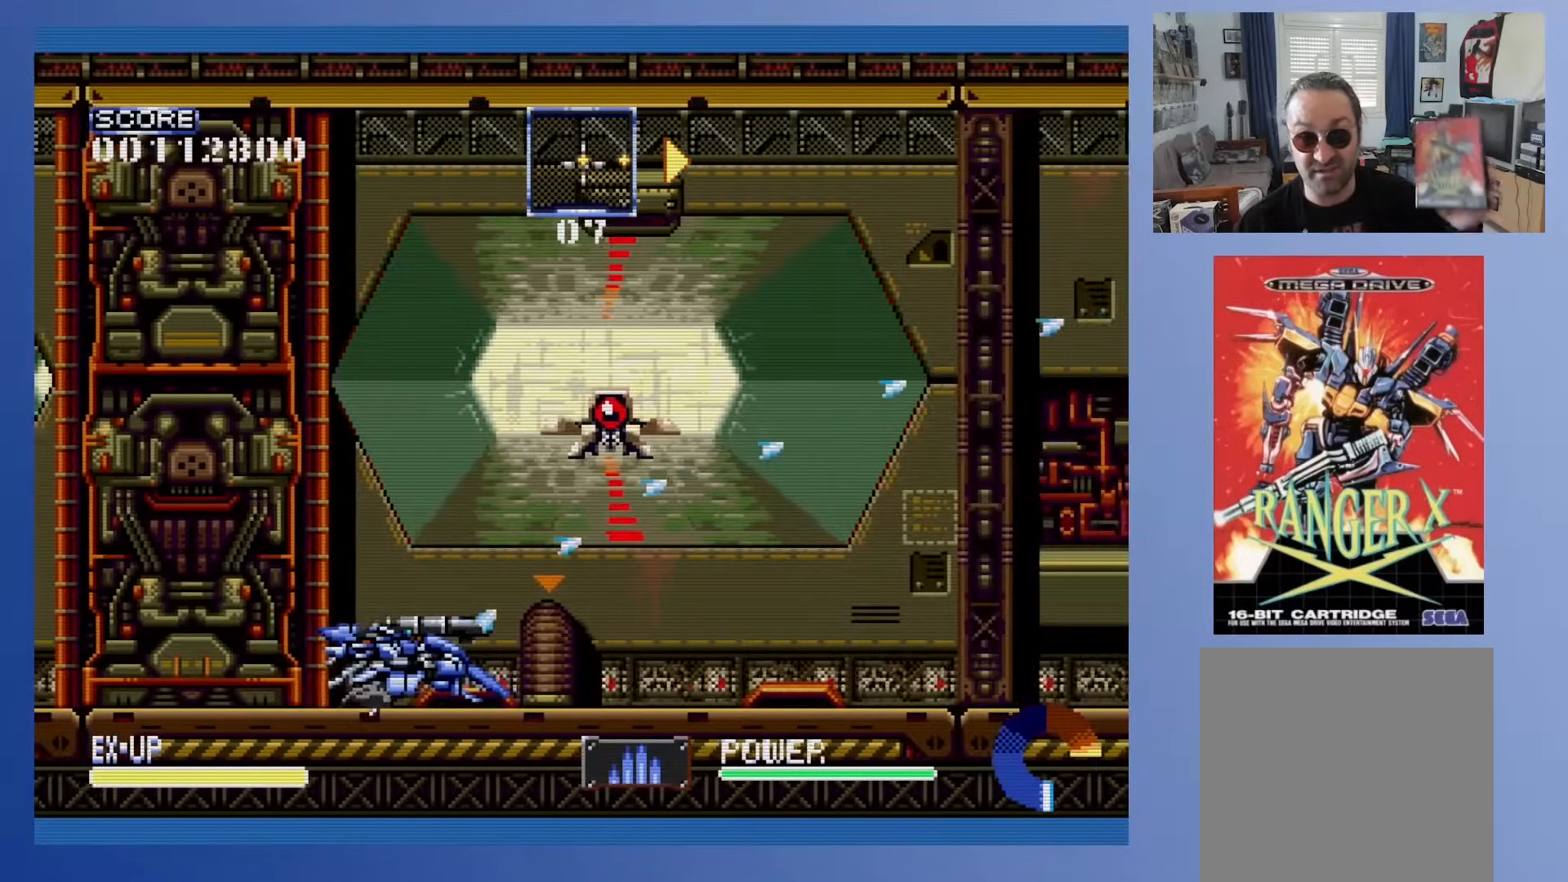
{"buttons": ["DPAD_DOWN", "DPAD_LEFT"], "events": []}
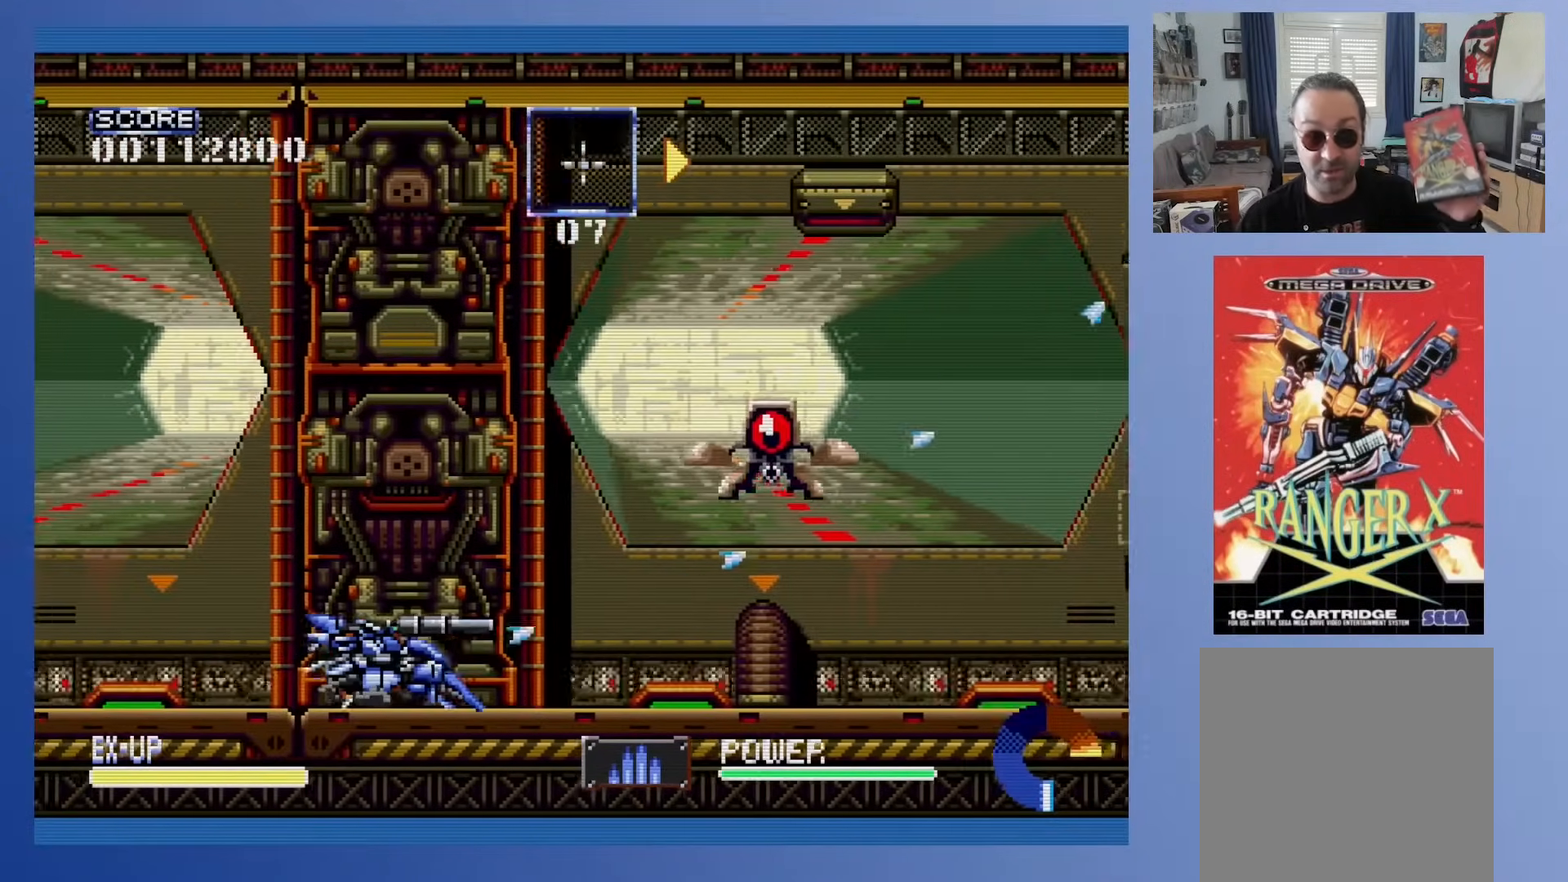
{"buttons": ["DPAD_DOWN"], "events": [[50, "DPAD_LEFT", "up"], [267, "DPAD_LEFT", "down"], [383, "DPAD_LEFT", "up"]]}
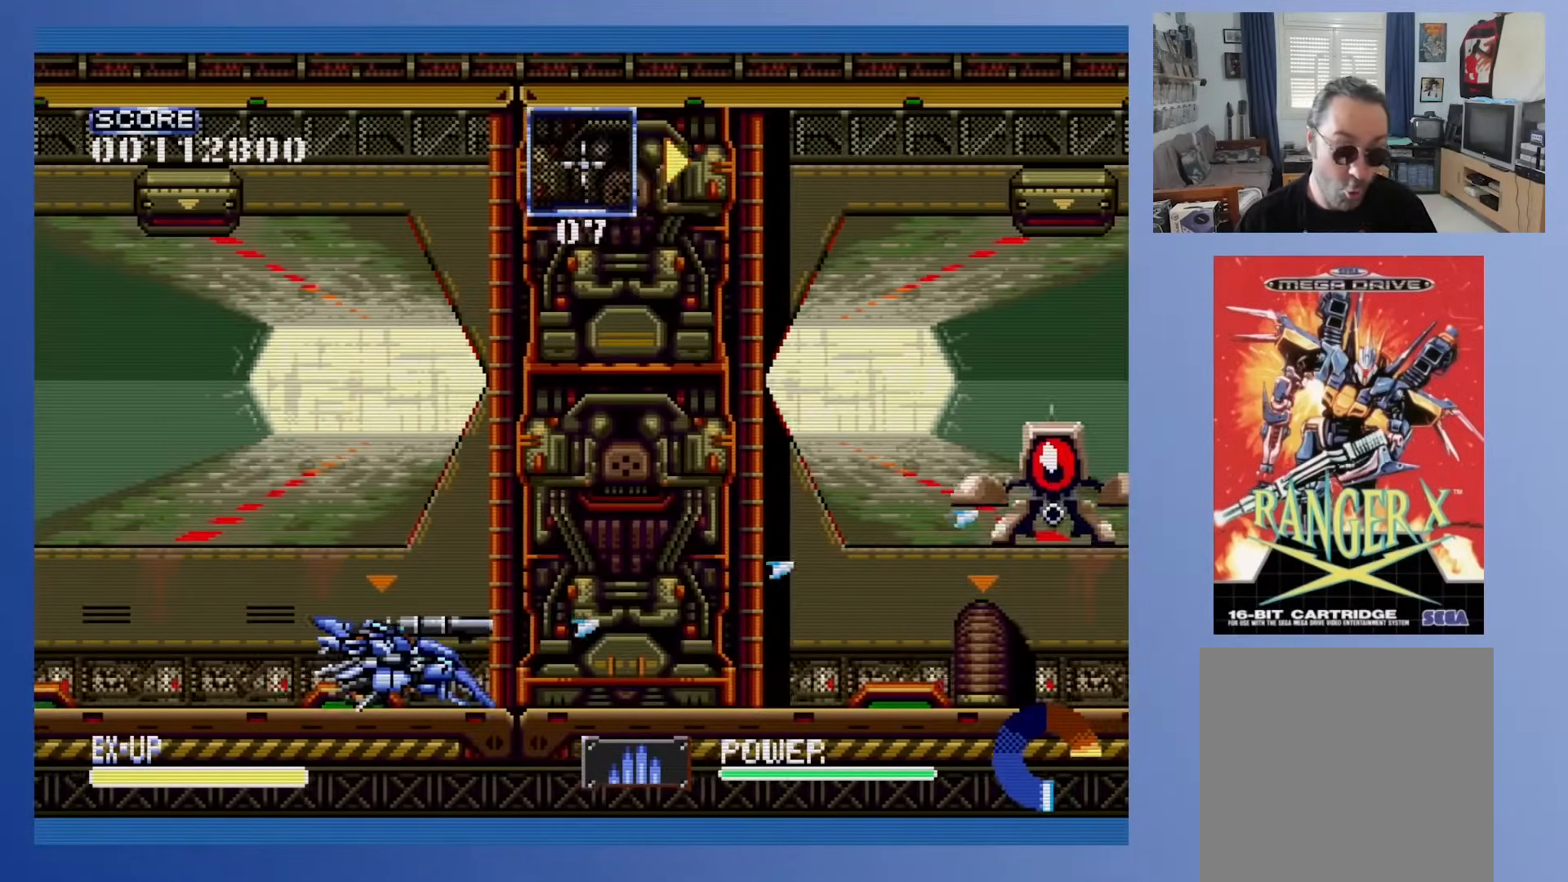
{"buttons": ["DPAD_DOWN", "DPAD_LEFT"], "events": [[167, "DPAD_LEFT", "down"]]}
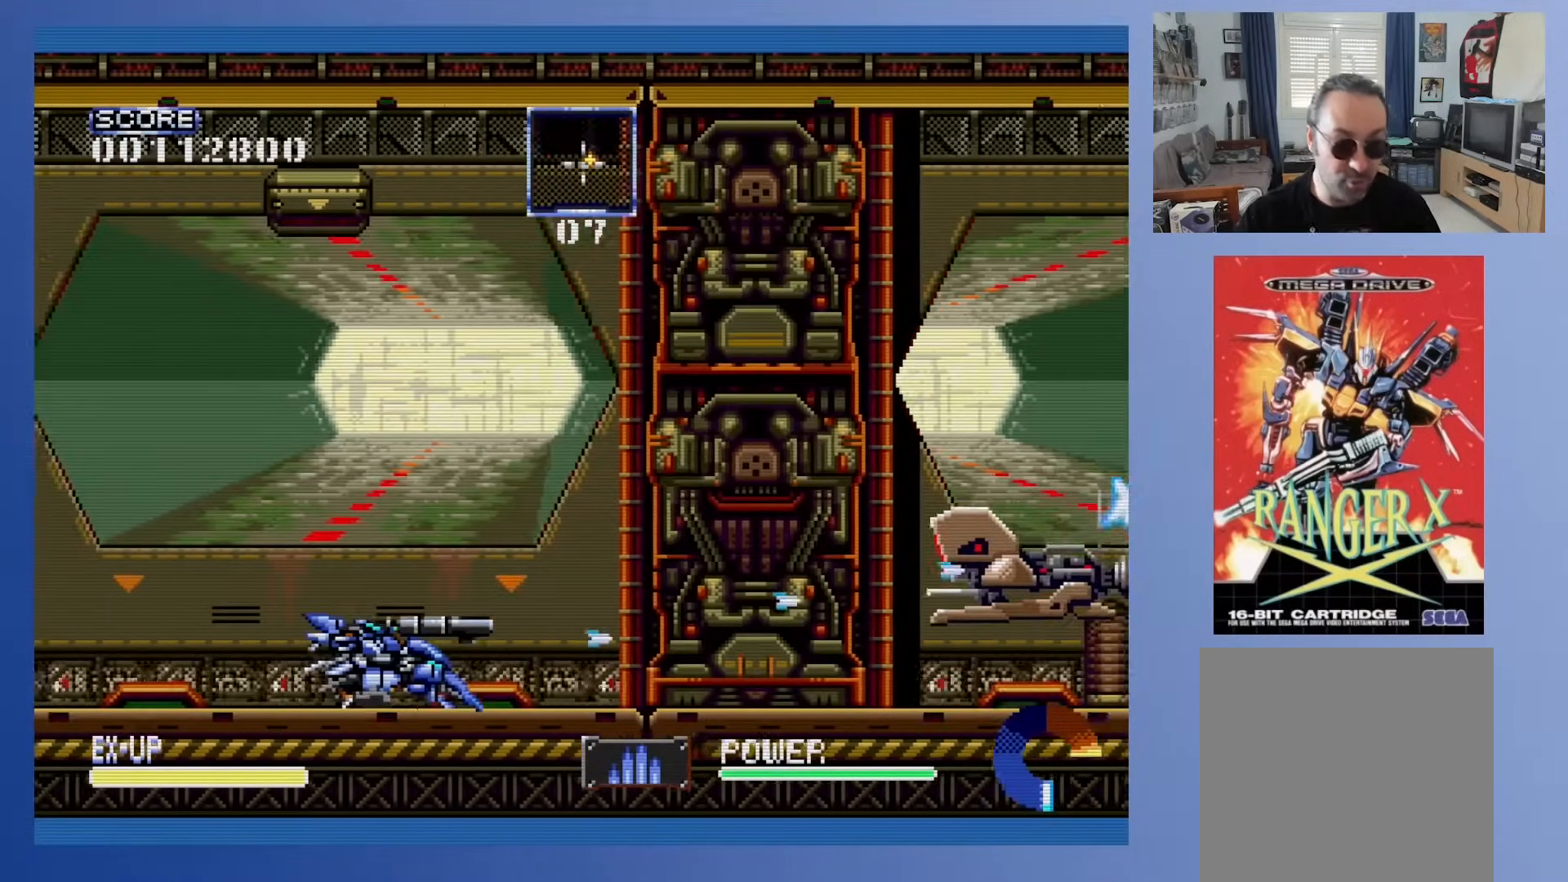
{"buttons": ["DPAD_DOWN"], "events": [[100, "DPAD_LEFT", "up"], [267, "DPAD_LEFT", "down"], [433, "DPAD_LEFT", "up"]]}
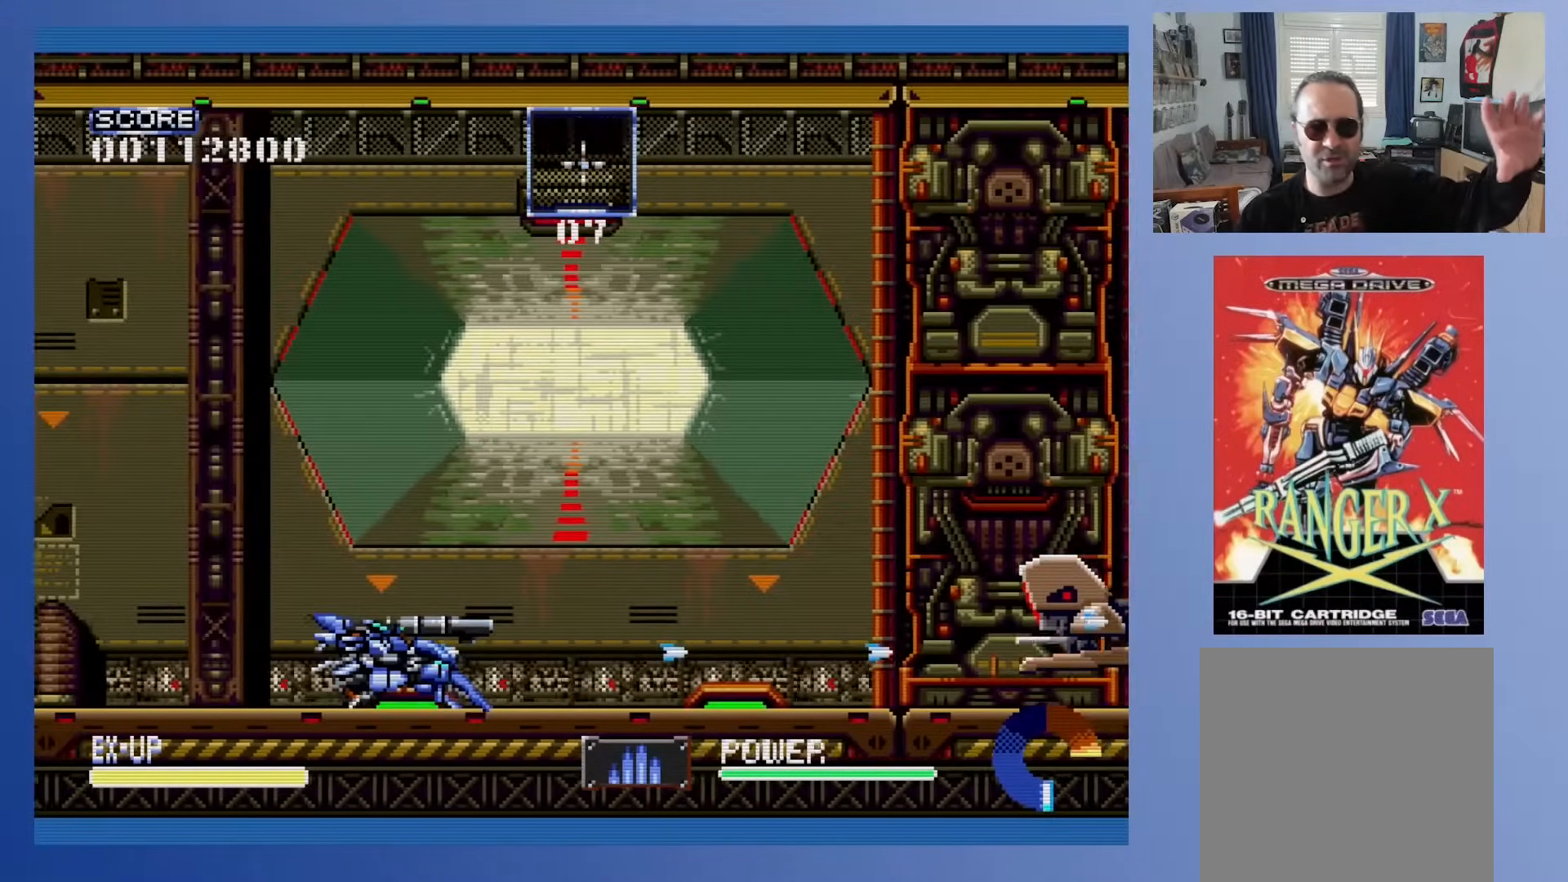
{"buttons": ["DPAD_DOWN", "DPAD_LEFT"], "events": [[133, "DPAD_LEFT", "down"], [300, "DPAD_LEFT", "up"], [483, "DPAD_LEFT", "down"]]}
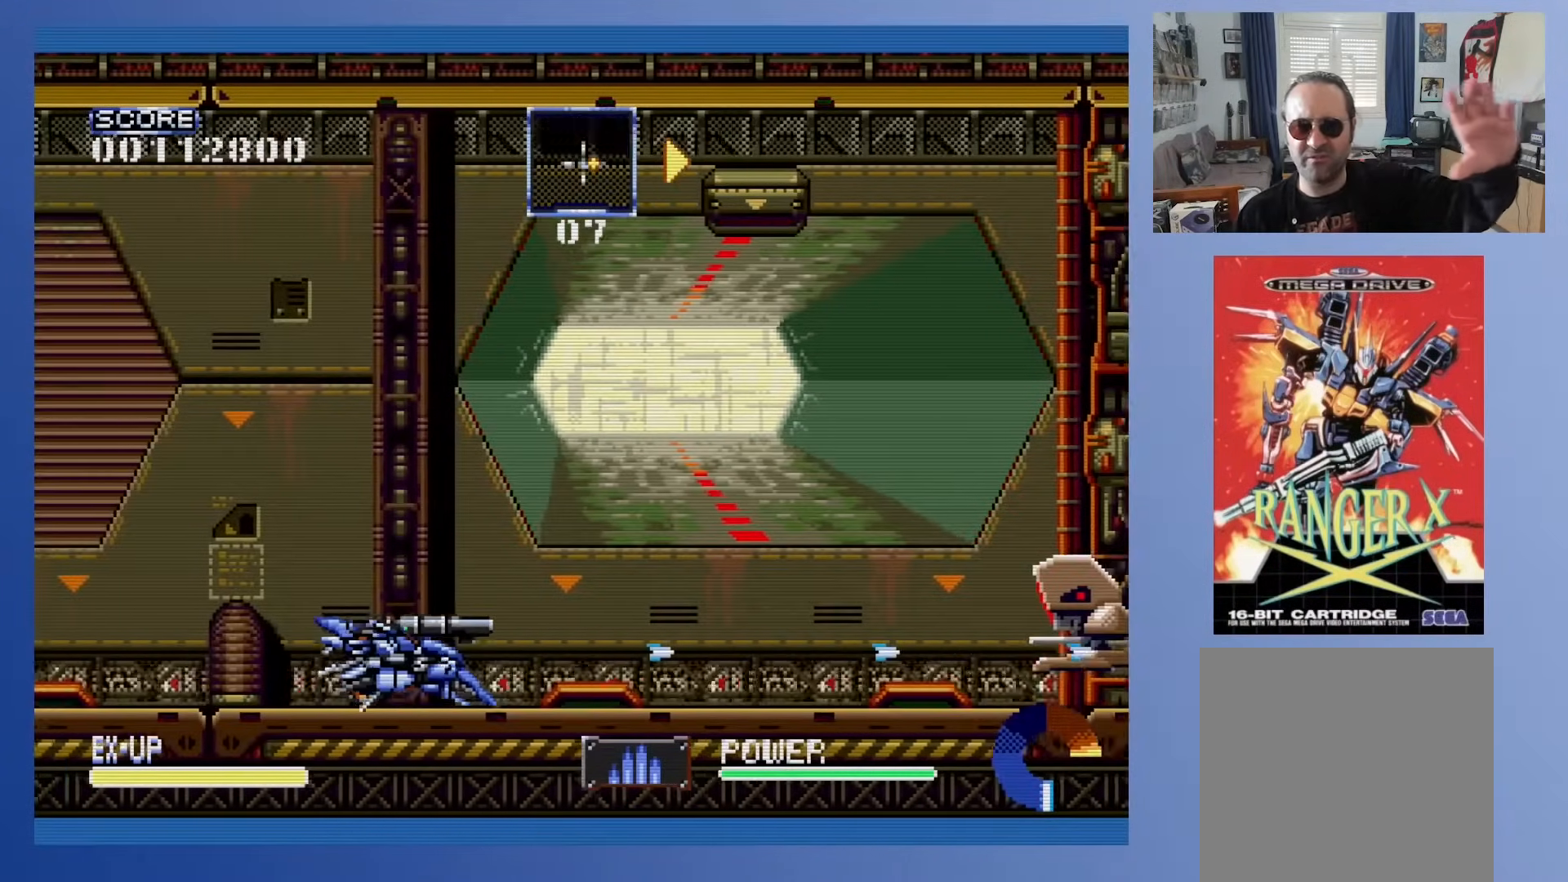
{"buttons": ["DPAD_DOWN"], "events": [[133, "DPAD_LEFT", "up"]]}